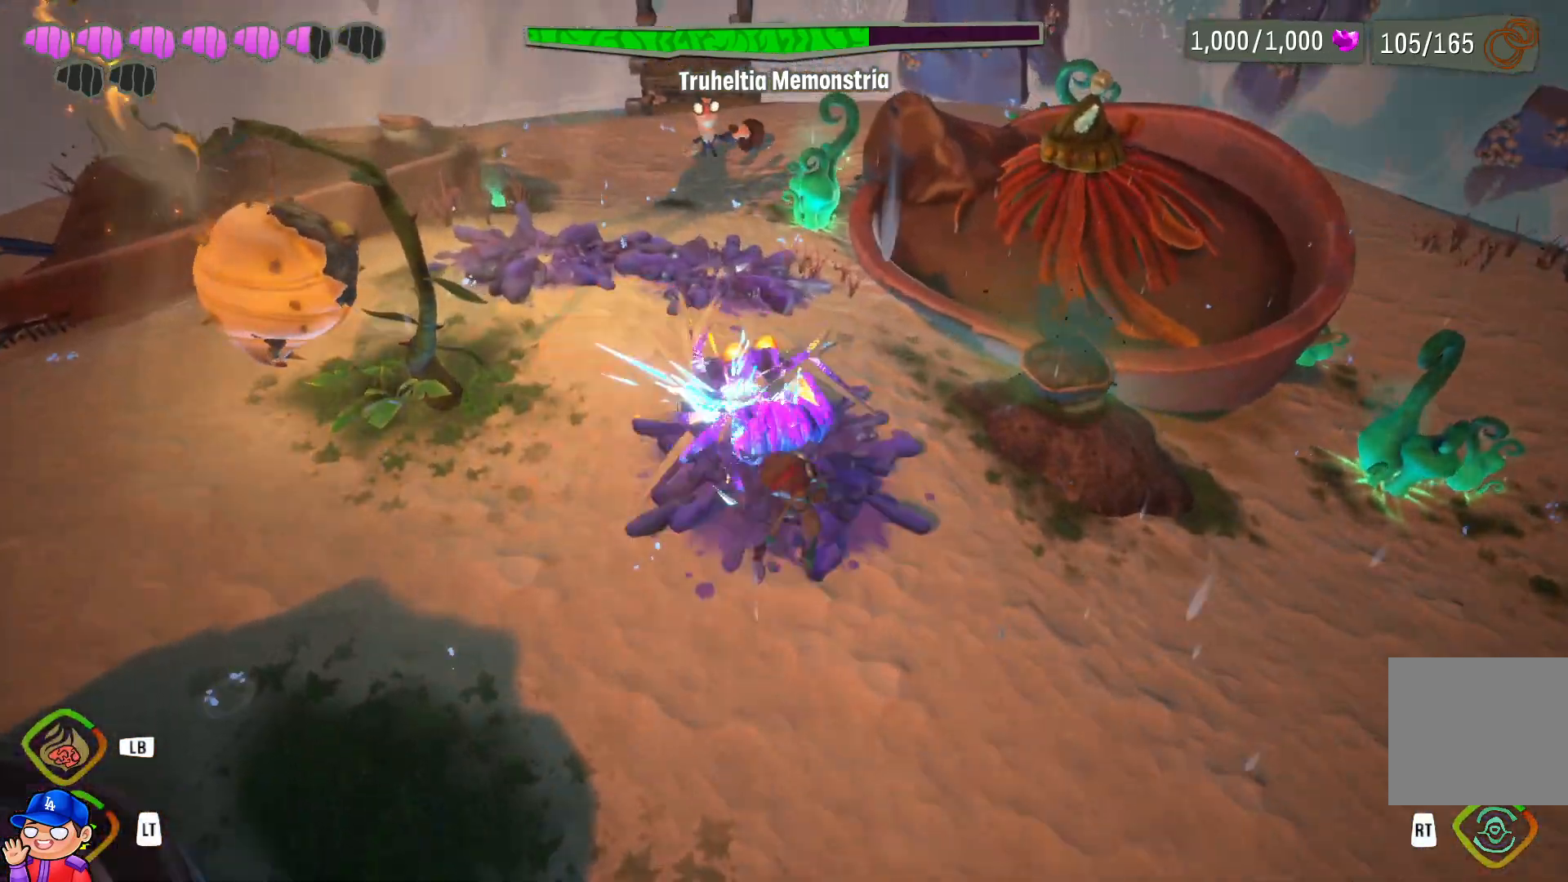
Gameplay with a controller (PlayStation layout); each line is a JSON object with the inputs held at the frame after it. "events" lists button and stick changes between this image and that frame as [ms after this image, input, new state], when the widget could be followed in between. Not read: L3 R3.
{"buttons": [], "left_stick": "up", "right_stick": "center", "events": [[50, "SQUARE", "up"], [117, "SQUARE", "down"], [250, "SQUARE", "up"], [300, "SQUARE", "down"], [383, "SQUARE", "up"]]}
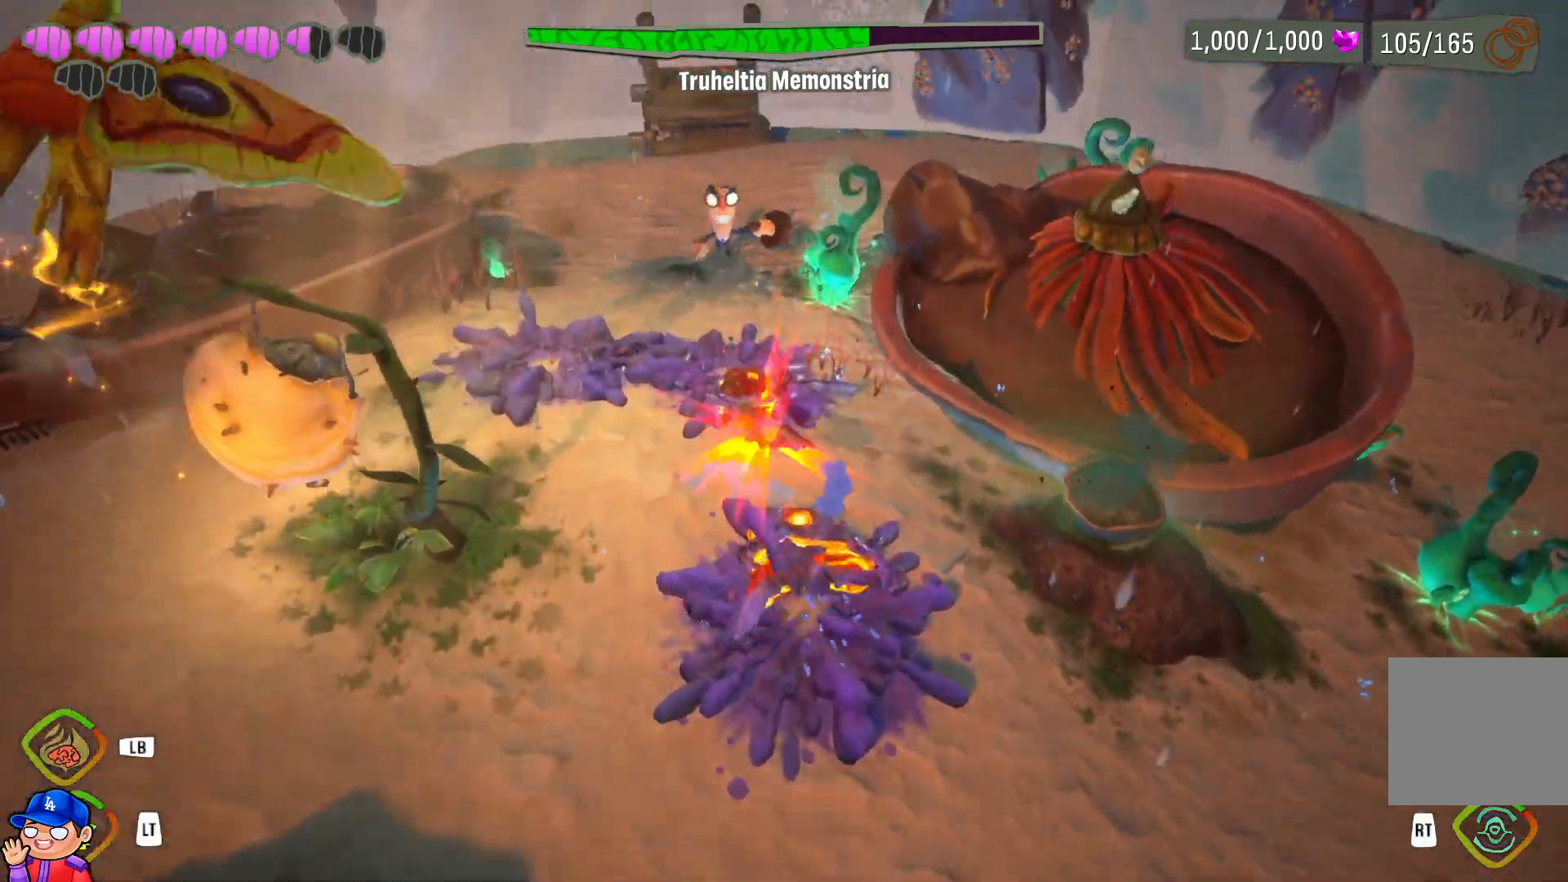
{"buttons": ["SQUARE"], "left_stick": "up", "right_stick": "center", "events": [[483, "SQUARE", "down"]]}
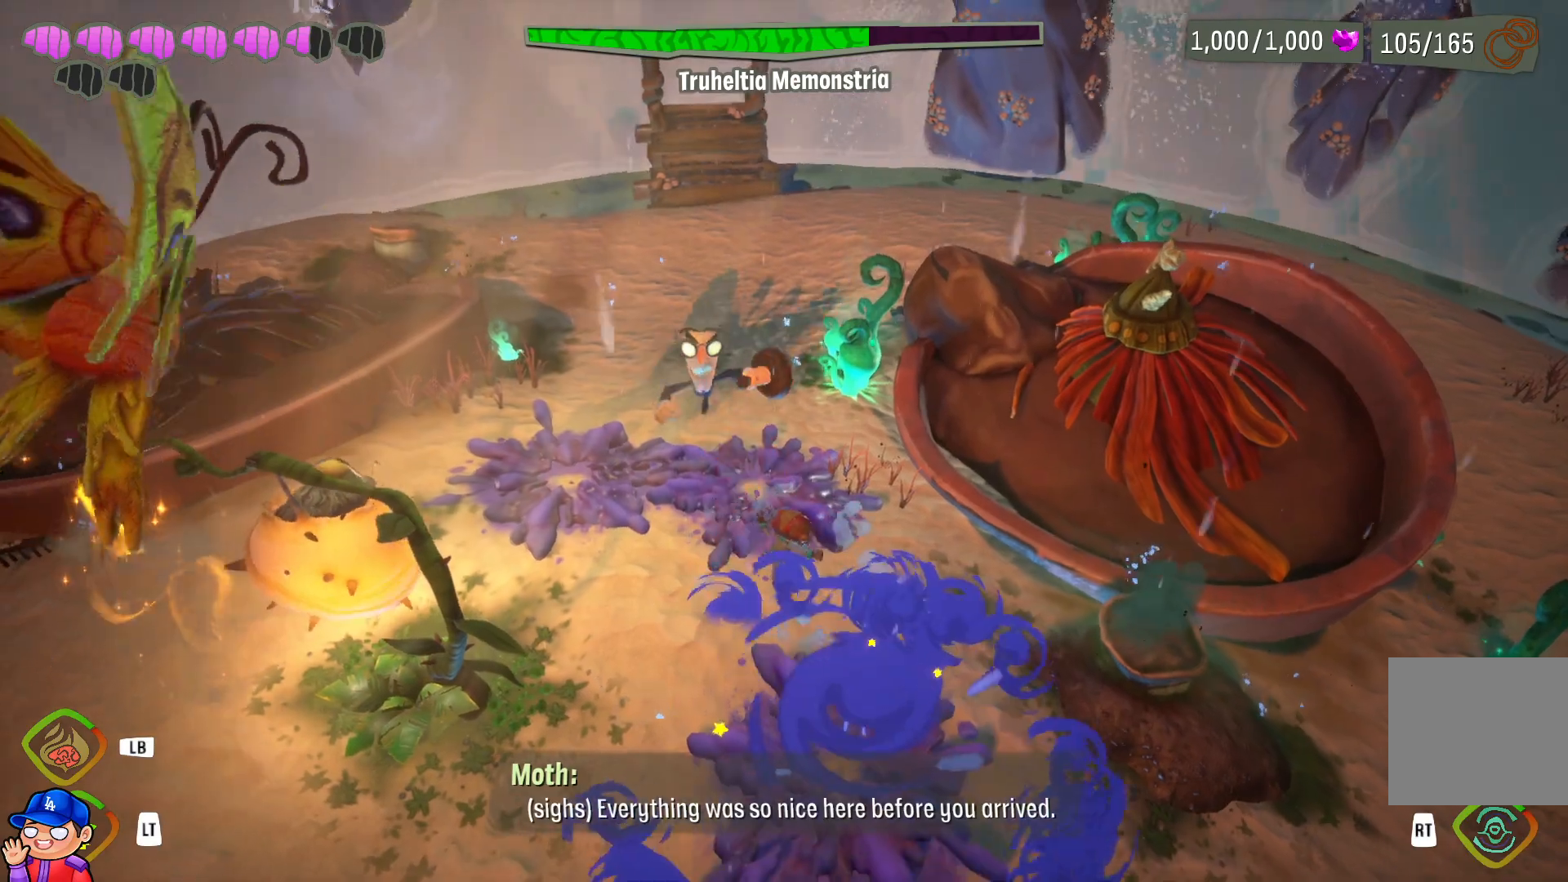
{"buttons": [], "left_stick": "up-left", "right_stick": "center", "events": [[133, "SQUARE", "up"], [183, "SQUARE", "down"], [250, "SQUARE", "up"], [300, "left_stick", "up-left"], [367, "SQUARE", "down"], [433, "SQUARE", "up"]]}
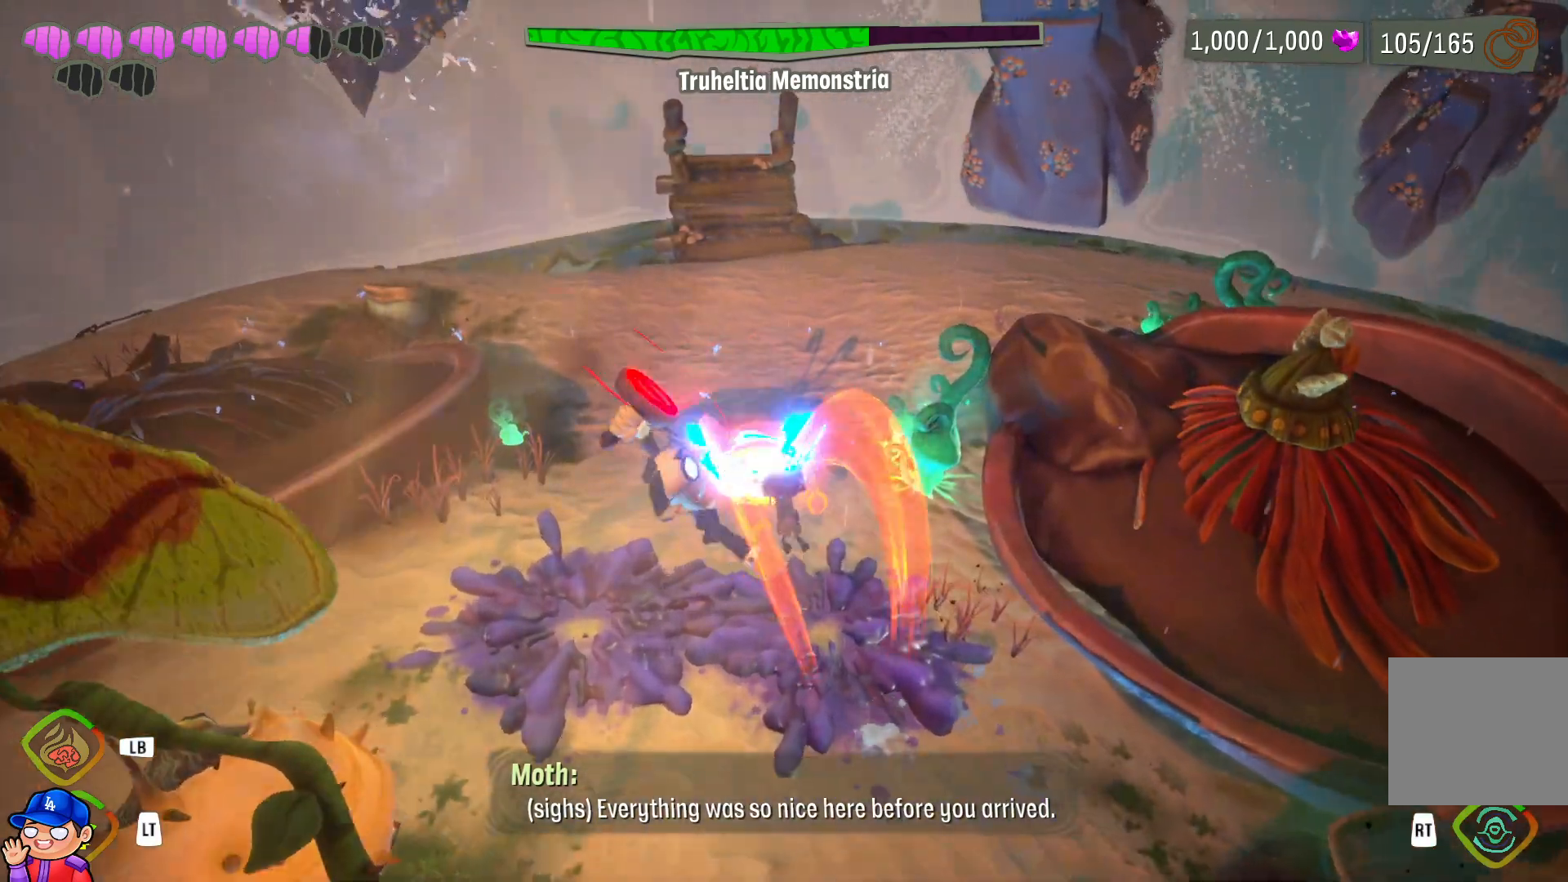
{"buttons": [], "left_stick": "down-left", "right_stick": "center", "events": [[17, "SQUARE", "down"], [50, "left_stick", "left"], [100, "SQUARE", "up"], [200, "SQUARE", "down"], [217, "left_stick", "down-left"], [317, "SQUARE", "up"], [383, "SQUARE", "down"], [500, "SQUARE", "up"]]}
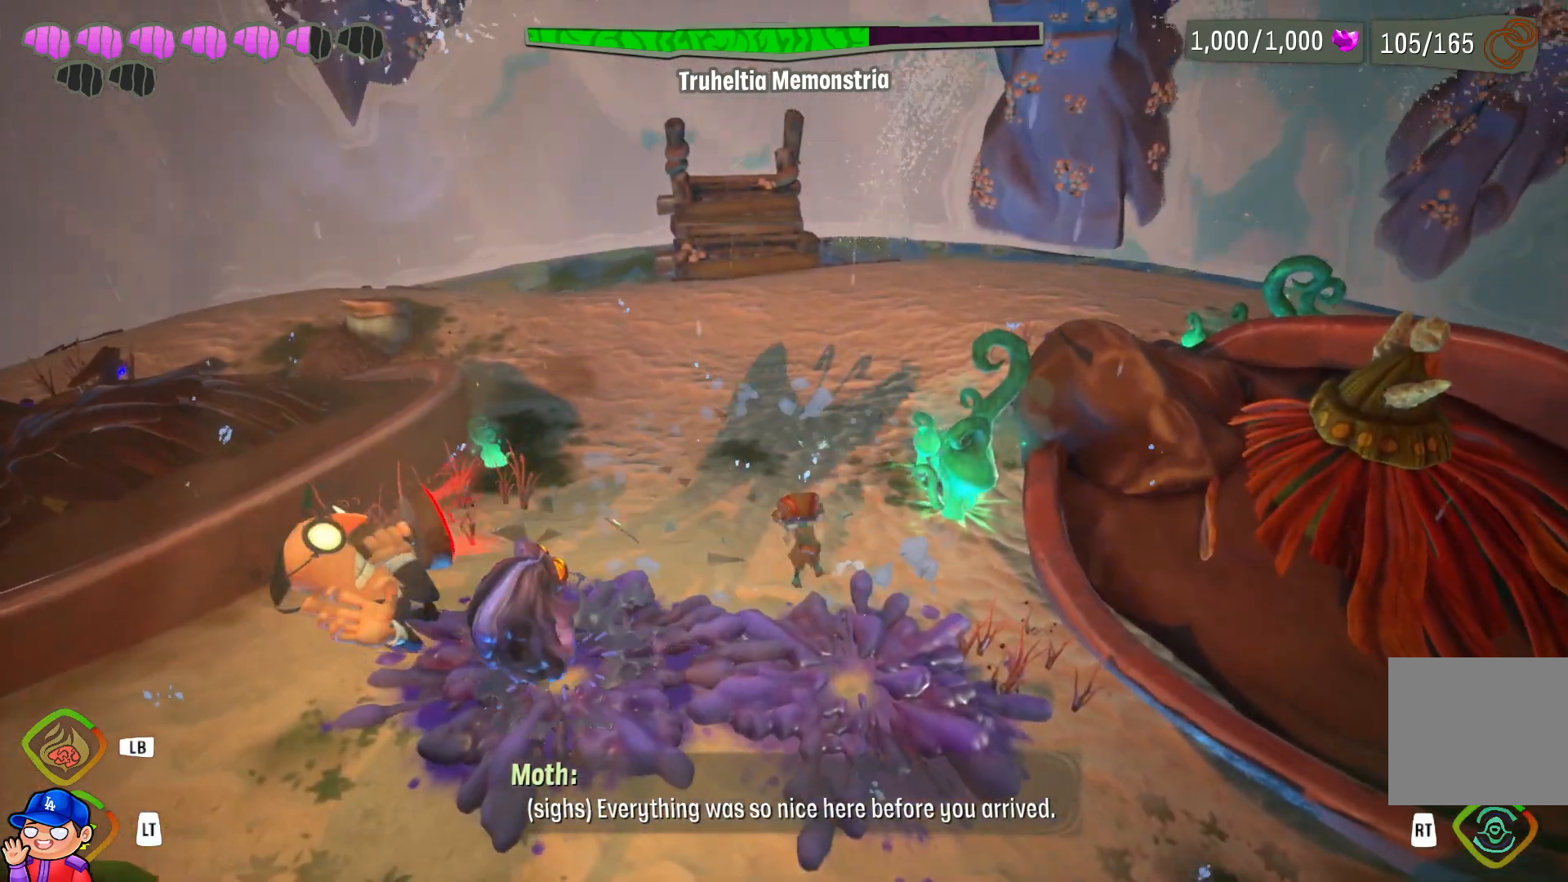
{"buttons": [], "left_stick": "up-right", "right_stick": "center", "events": [[83, "SQUARE", "down"], [117, "left_stick", "up-left"], [167, "SQUARE", "up"], [350, "left_stick", "up-right"]]}
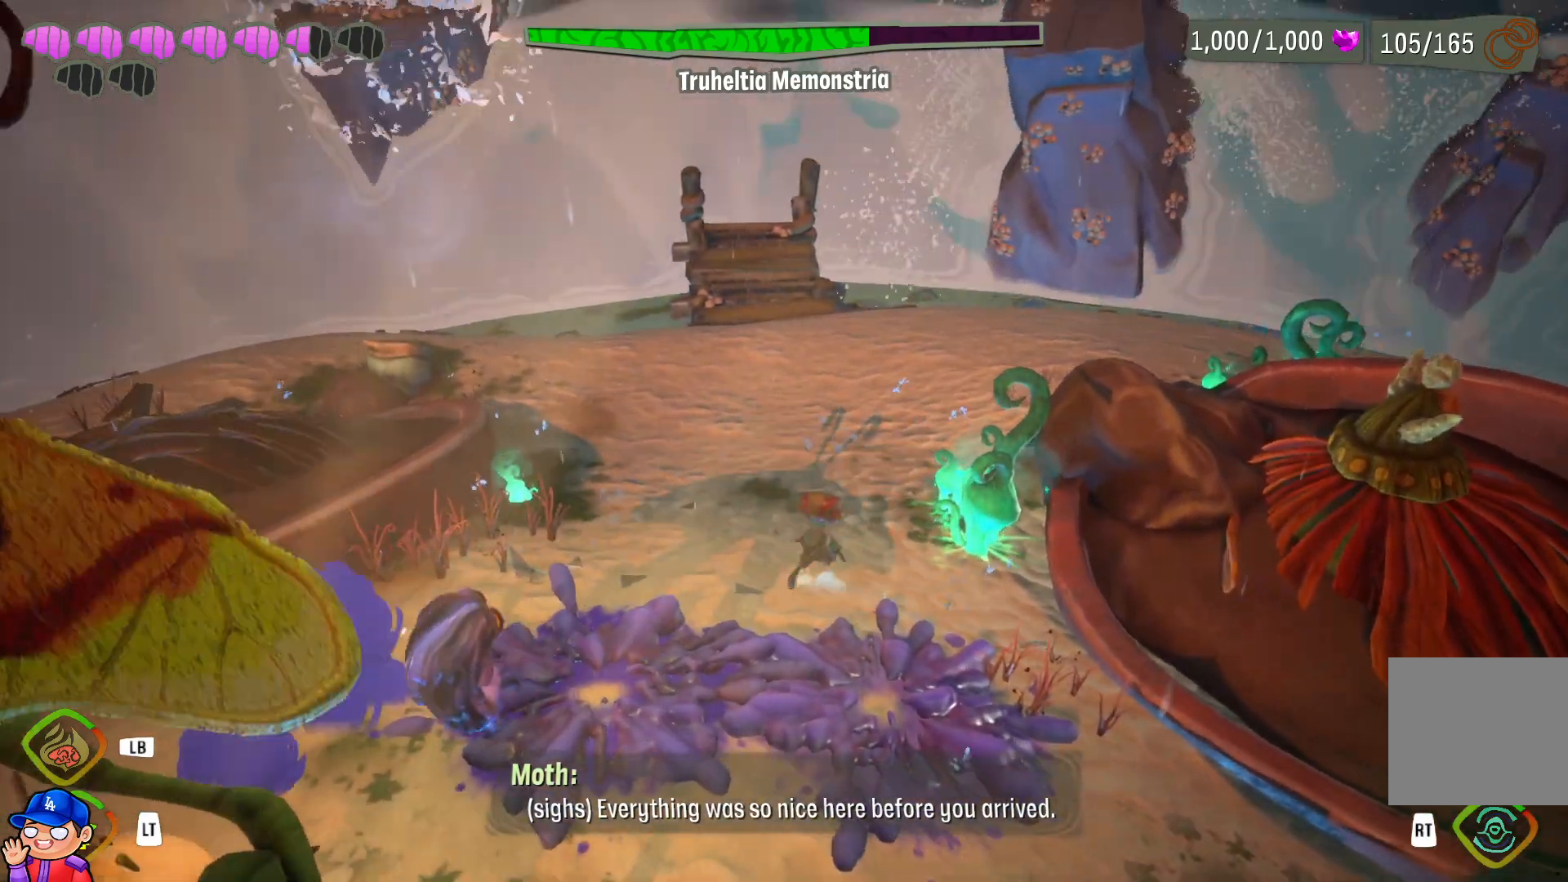
{"buttons": ["SQUARE"], "left_stick": "up-right", "right_stick": "center", "events": [[67, "SQUARE", "down"], [183, "SQUARE", "up"], [283, "SQUARE", "down"], [367, "SQUARE", "up"], [433, "SQUARE", "down"]]}
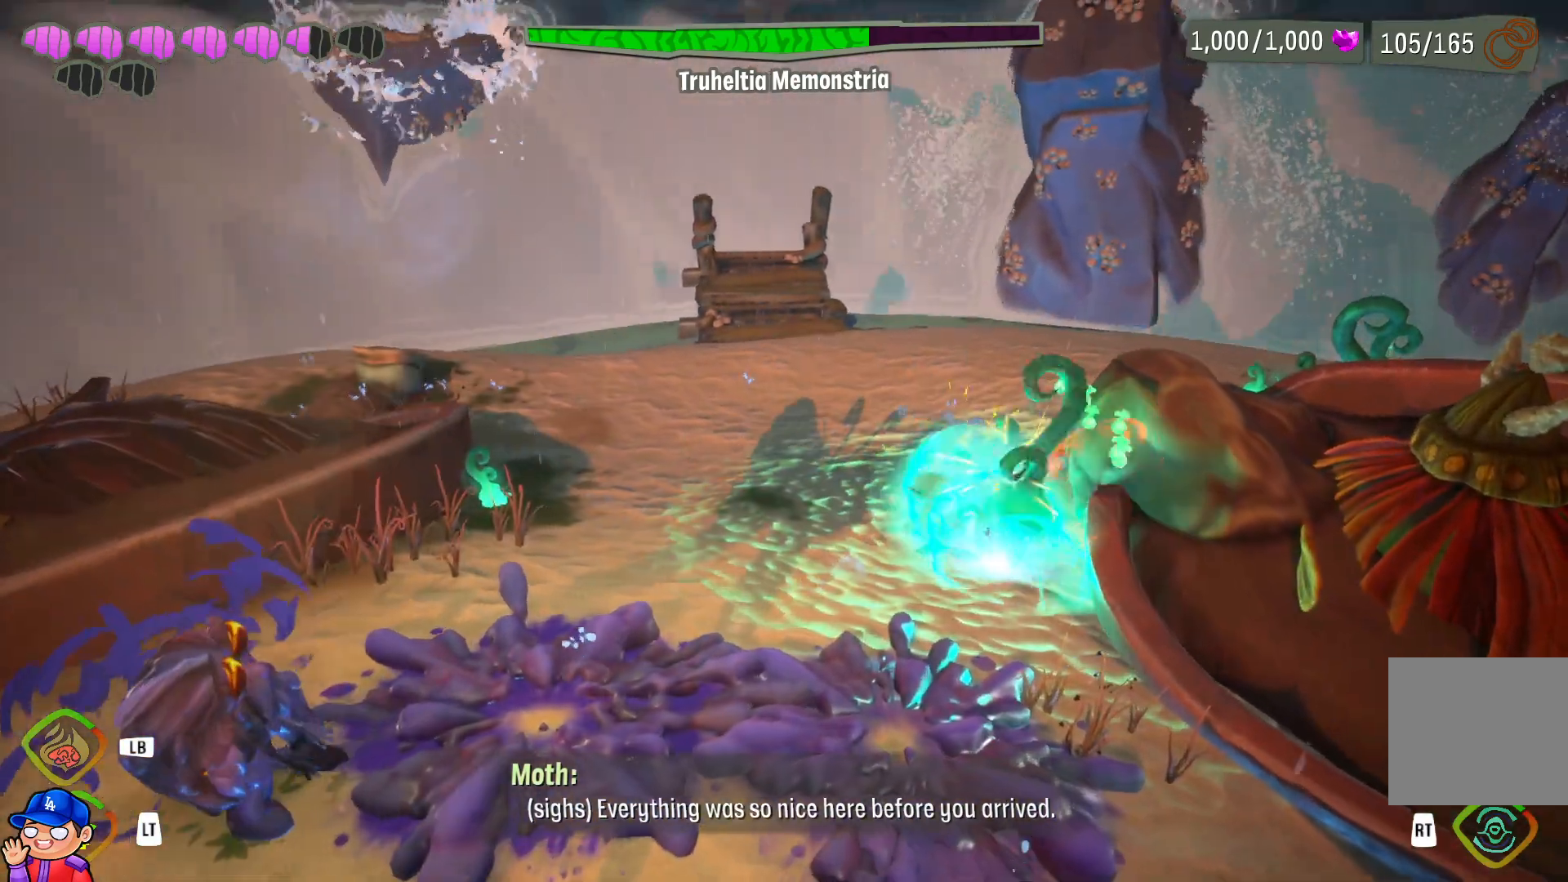
{"buttons": [], "left_stick": "up", "right_stick": "center", "events": [[67, "SQUARE", "up"], [150, "SQUARE", "down"], [217, "SQUARE", "up"], [283, "left_stick", "up"], [333, "SQUARE", "down"], [400, "SQUARE", "up"]]}
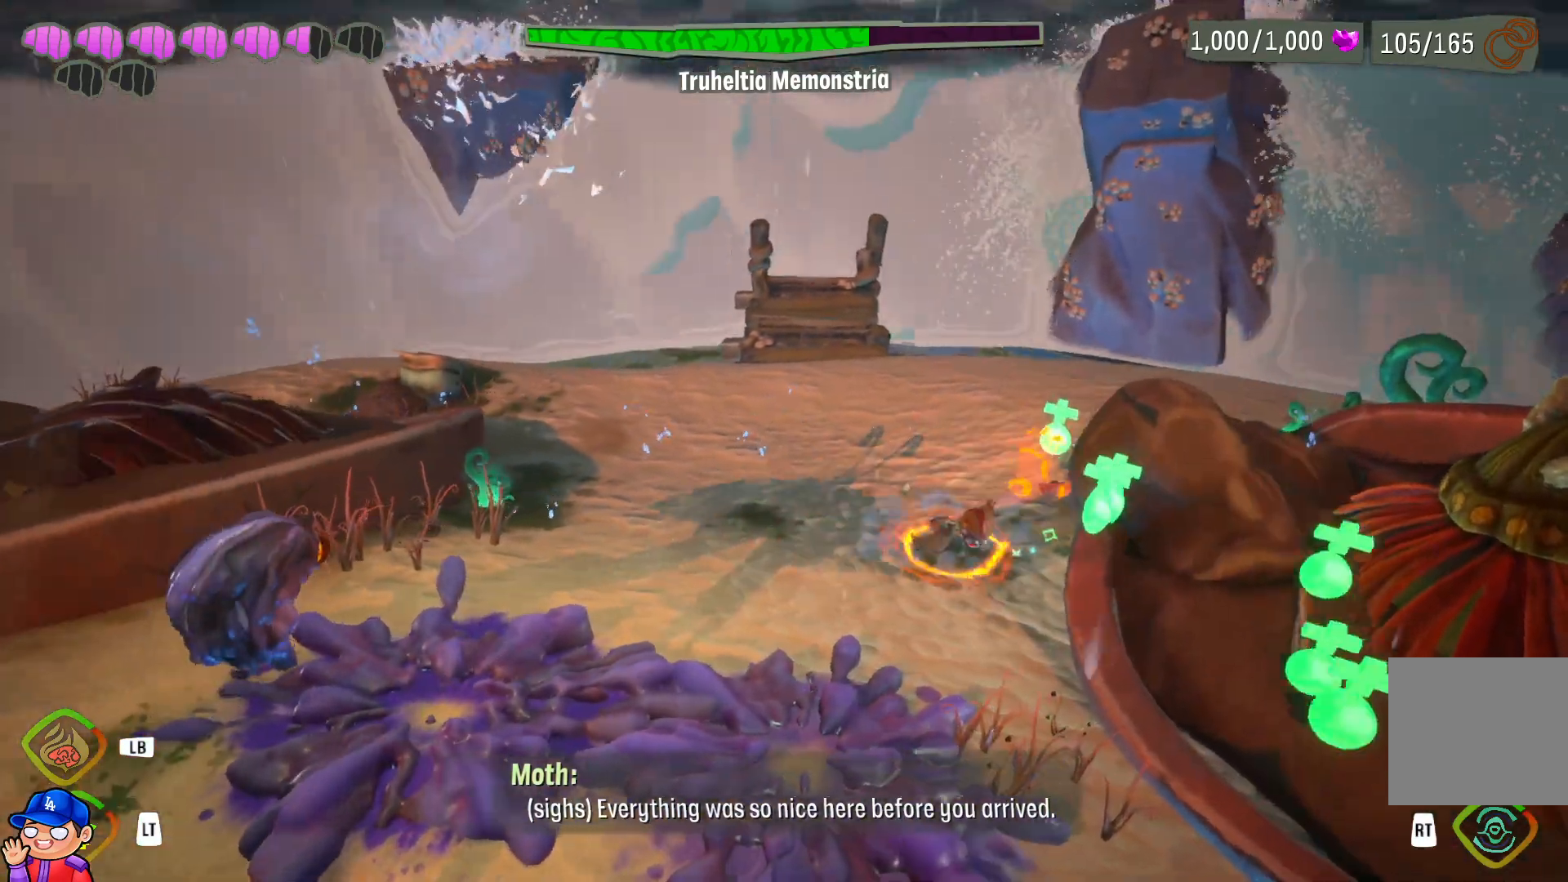
{"buttons": [], "left_stick": "down-right", "right_stick": "center", "events": [[50, "left_stick", "right"], [117, "left_stick", "down-right"], [300, "left_stick", "right"], [450, "left_stick", "down-right"]]}
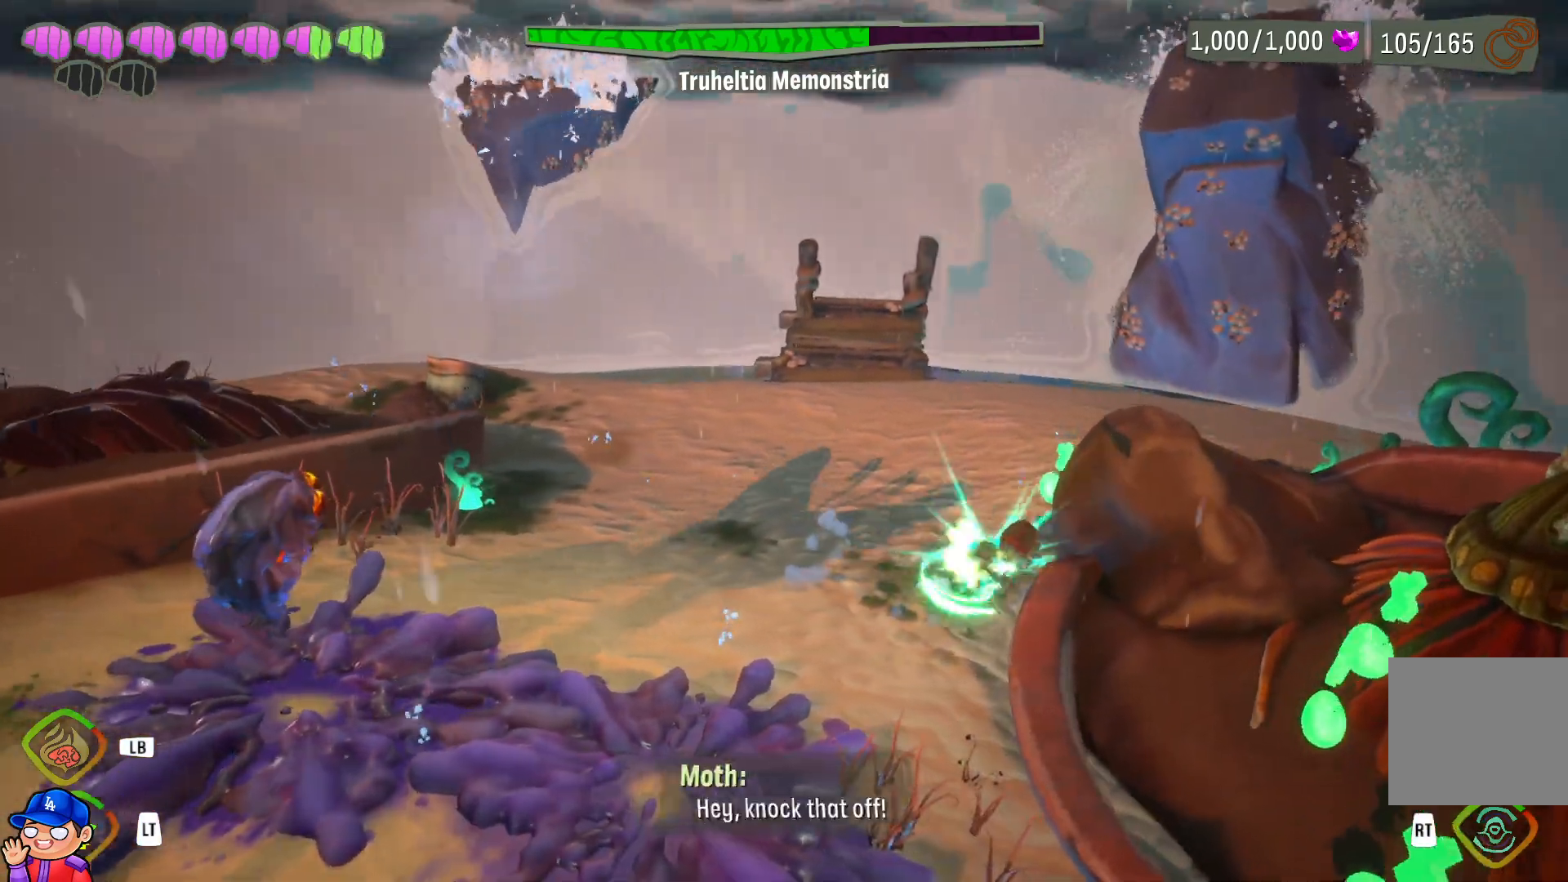
{"buttons": [], "left_stick": "down", "right_stick": "center", "events": [[217, "left_stick", "down"]]}
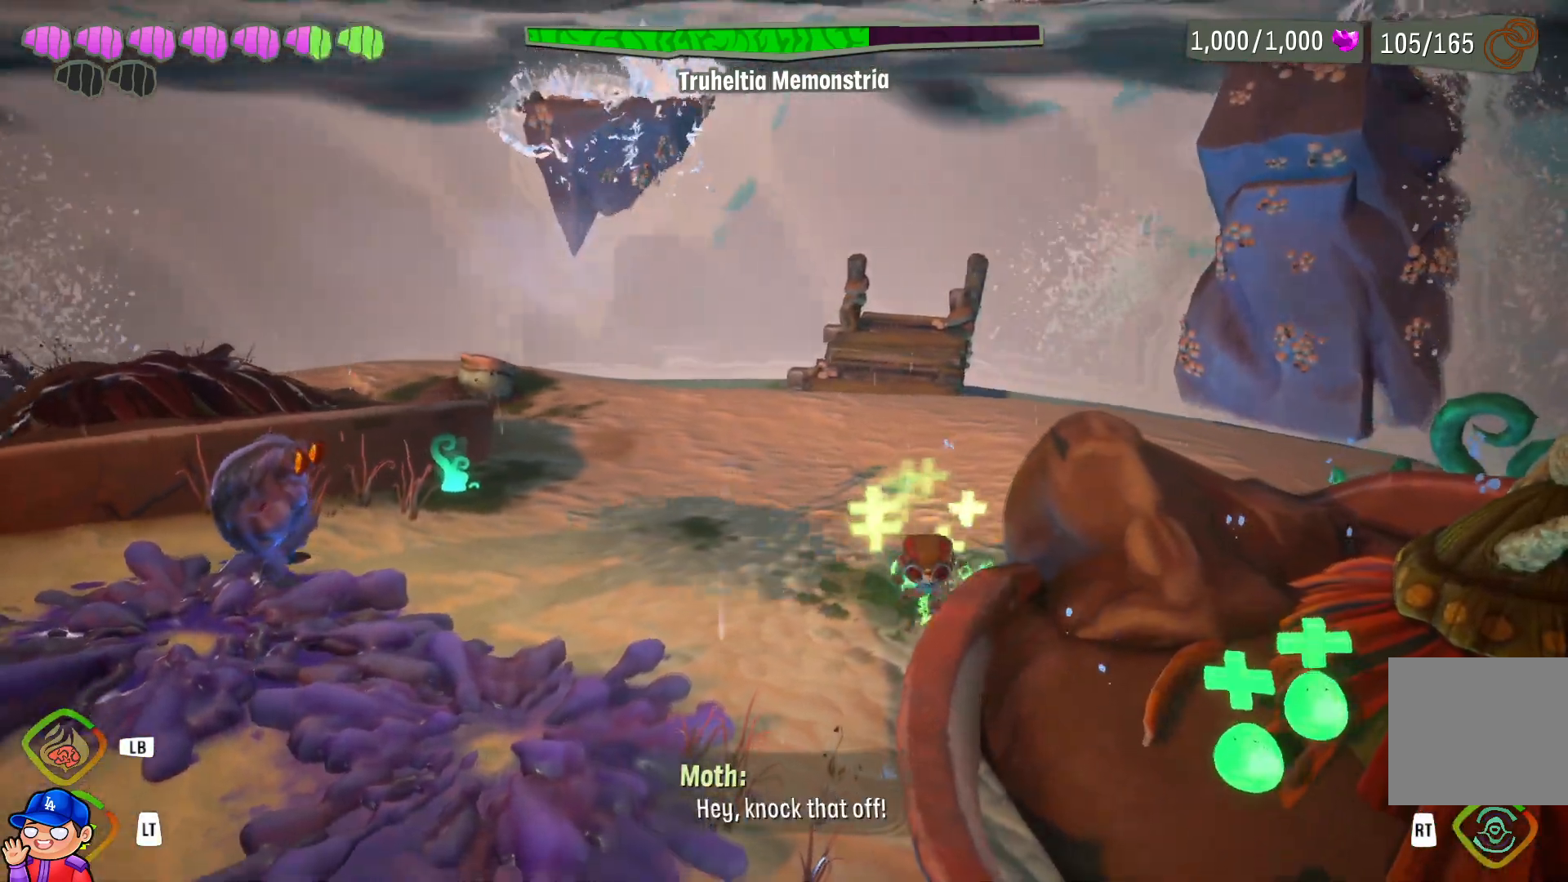
{"buttons": [], "left_stick": "down-right", "right_stick": "center", "events": [[233, "left_stick", "down-right"]]}
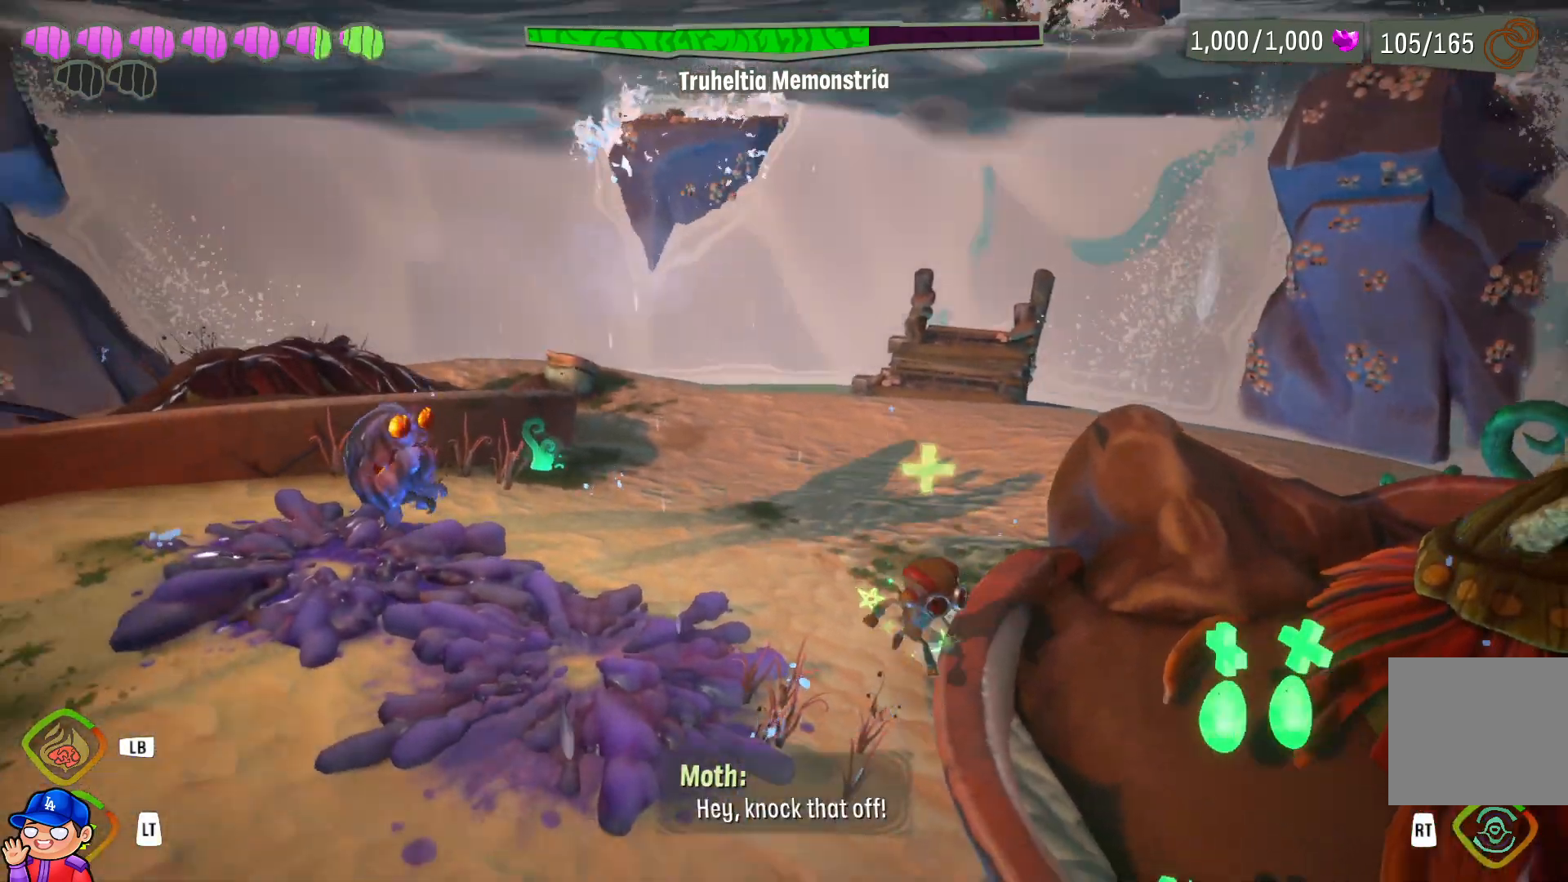
{"buttons": [], "left_stick": "down-right", "right_stick": "center", "events": [[17, "CROSS", "down"], [150, "CROSS", "up"]]}
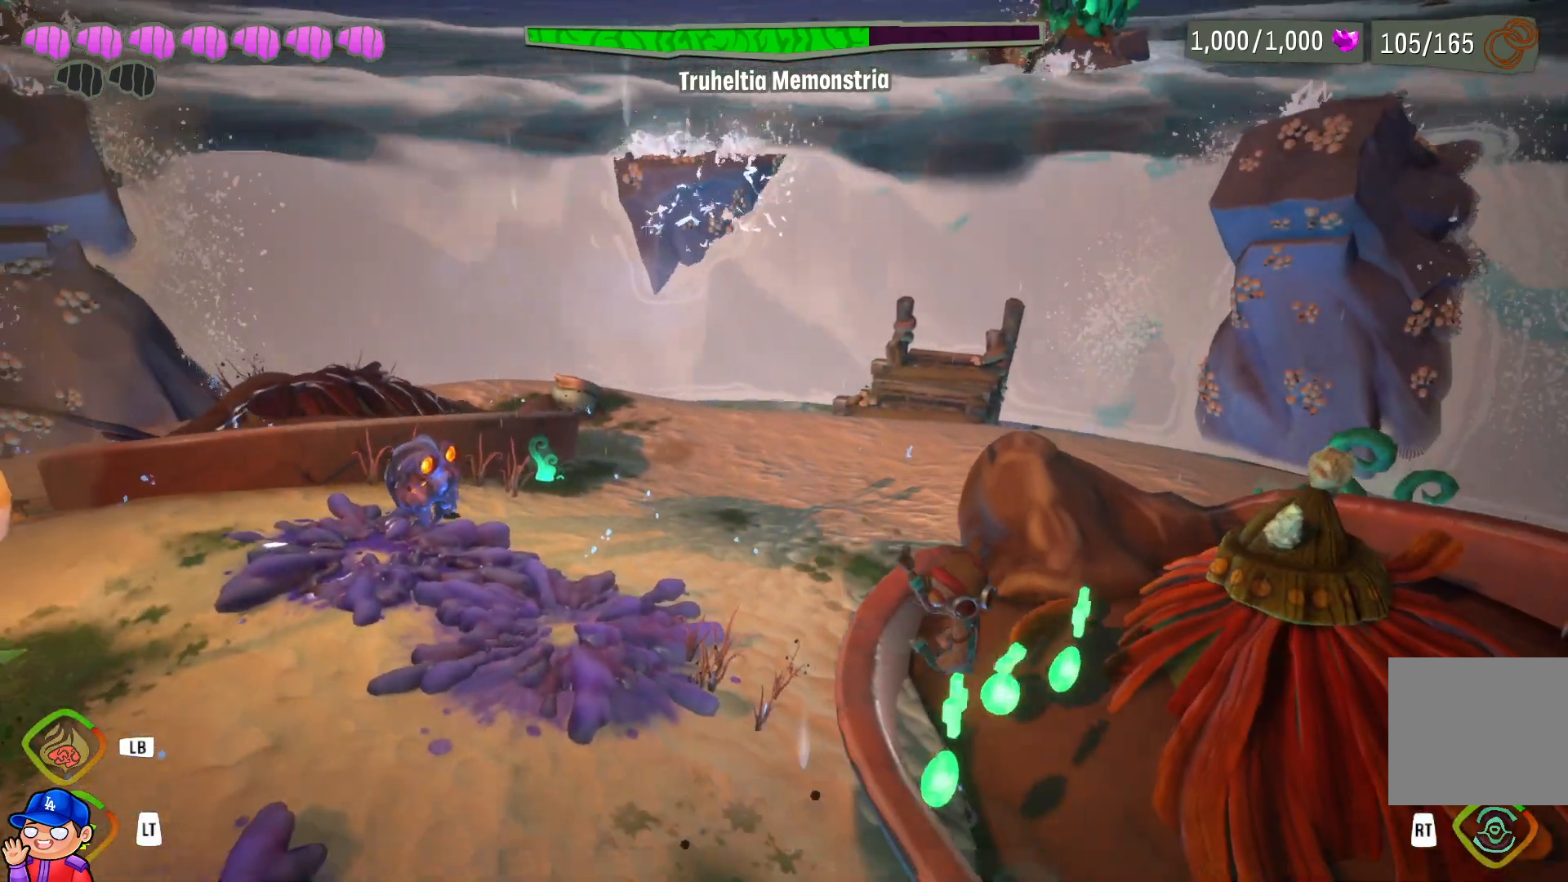
{"buttons": [], "left_stick": "up-left", "right_stick": "center", "events": [[233, "left_stick", "down"], [433, "left_stick", "up-left"]]}
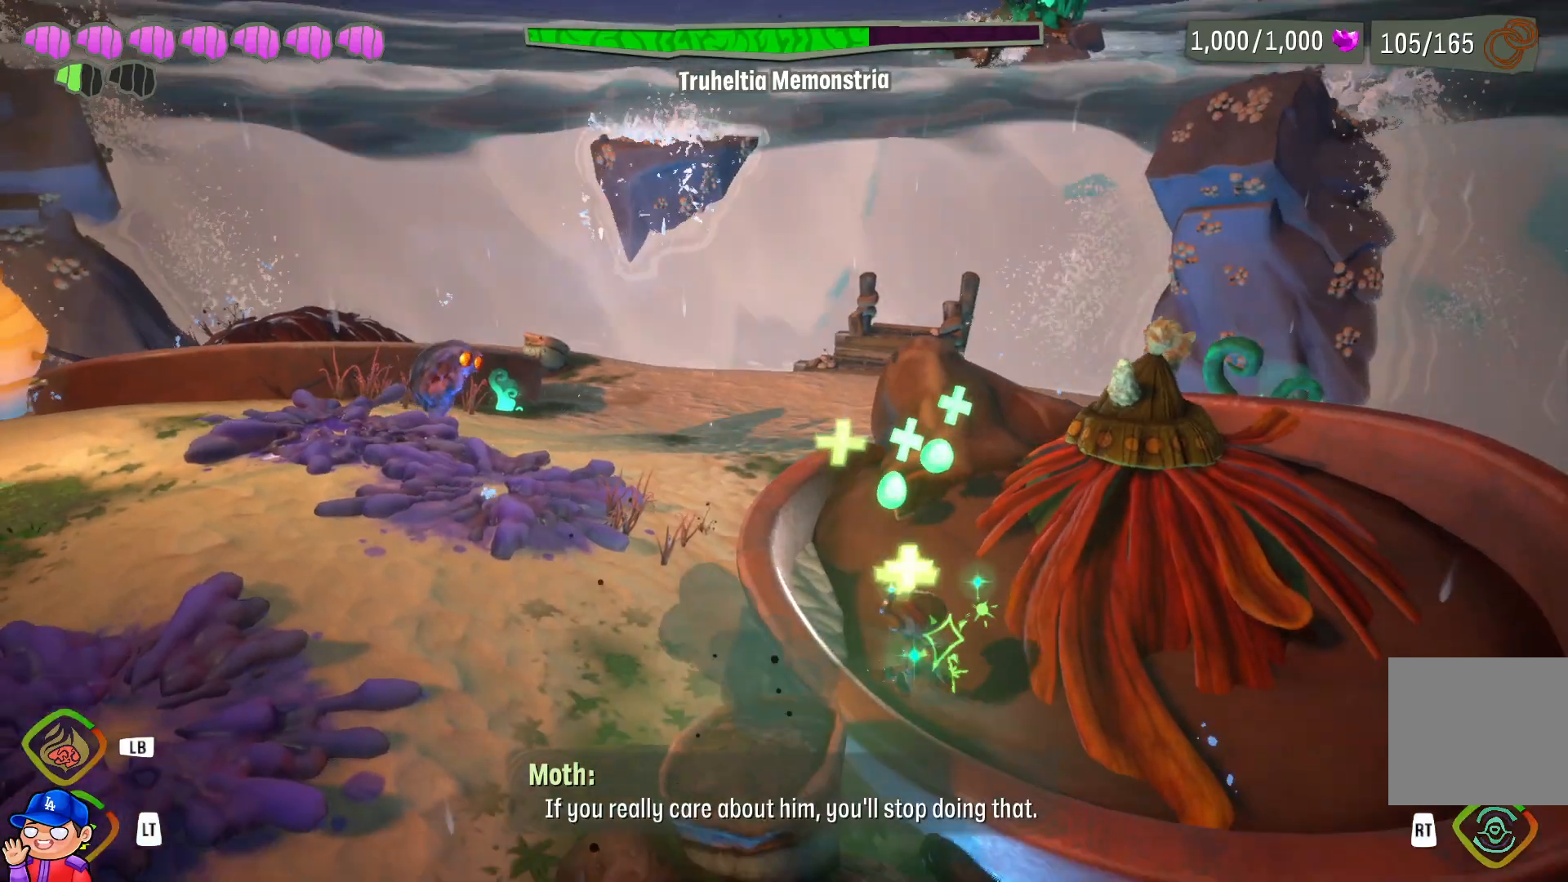
{"buttons": [], "left_stick": "up", "right_stick": "center", "events": [[200, "left_stick", "up"]]}
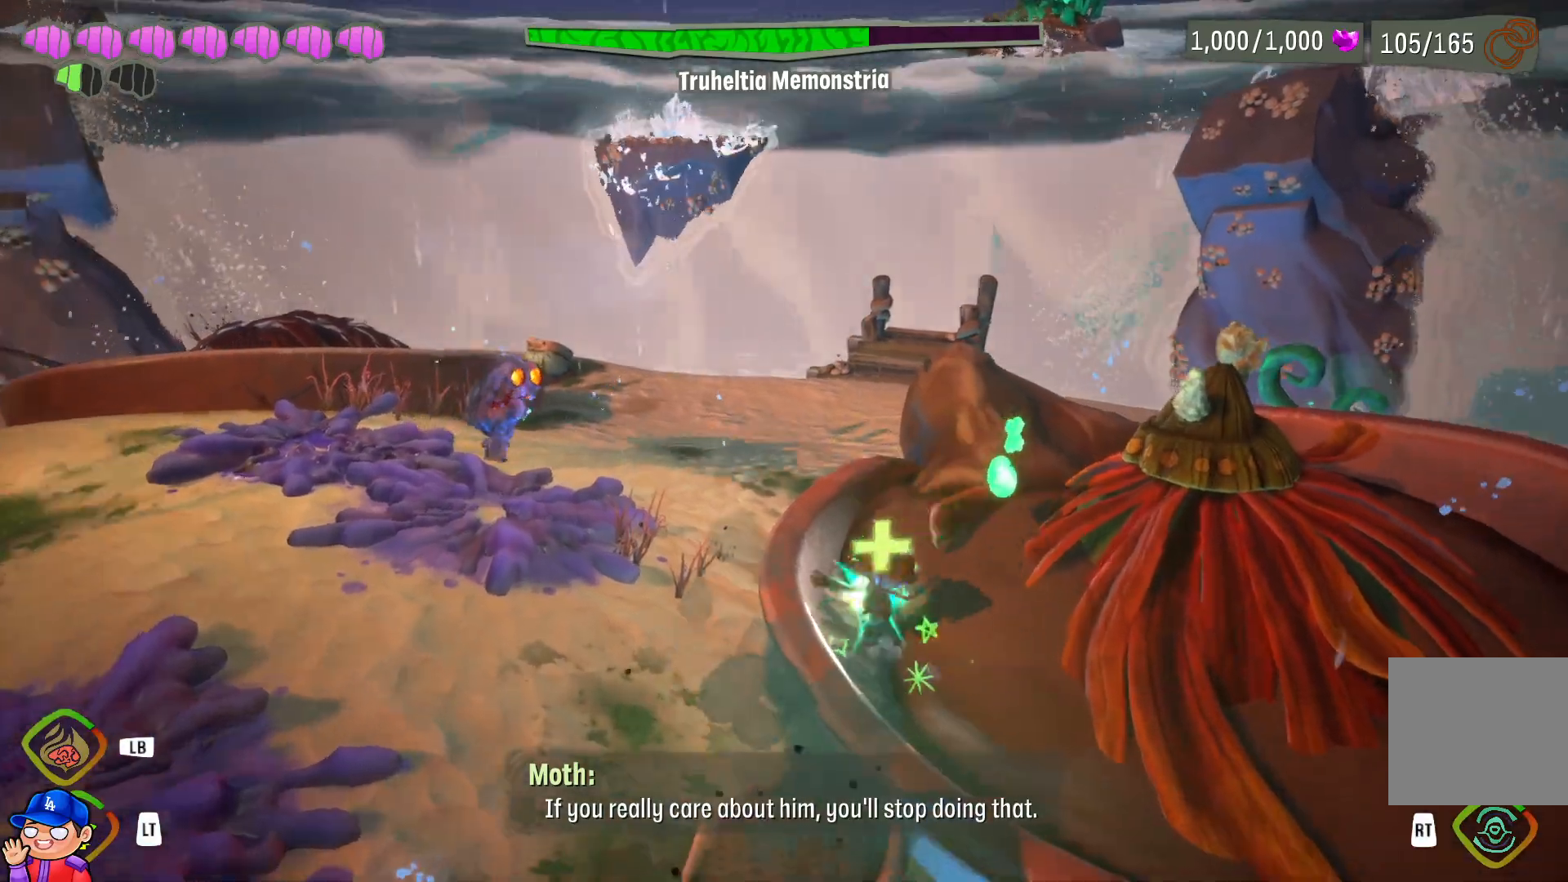
{"buttons": ["R1"], "left_stick": "left", "right_stick": "center", "events": [[183, "left_stick", "up-left"], [217, "R1", "down"], [317, "R1", "up"], [417, "R1", "down"], [467, "left_stick", "left"]]}
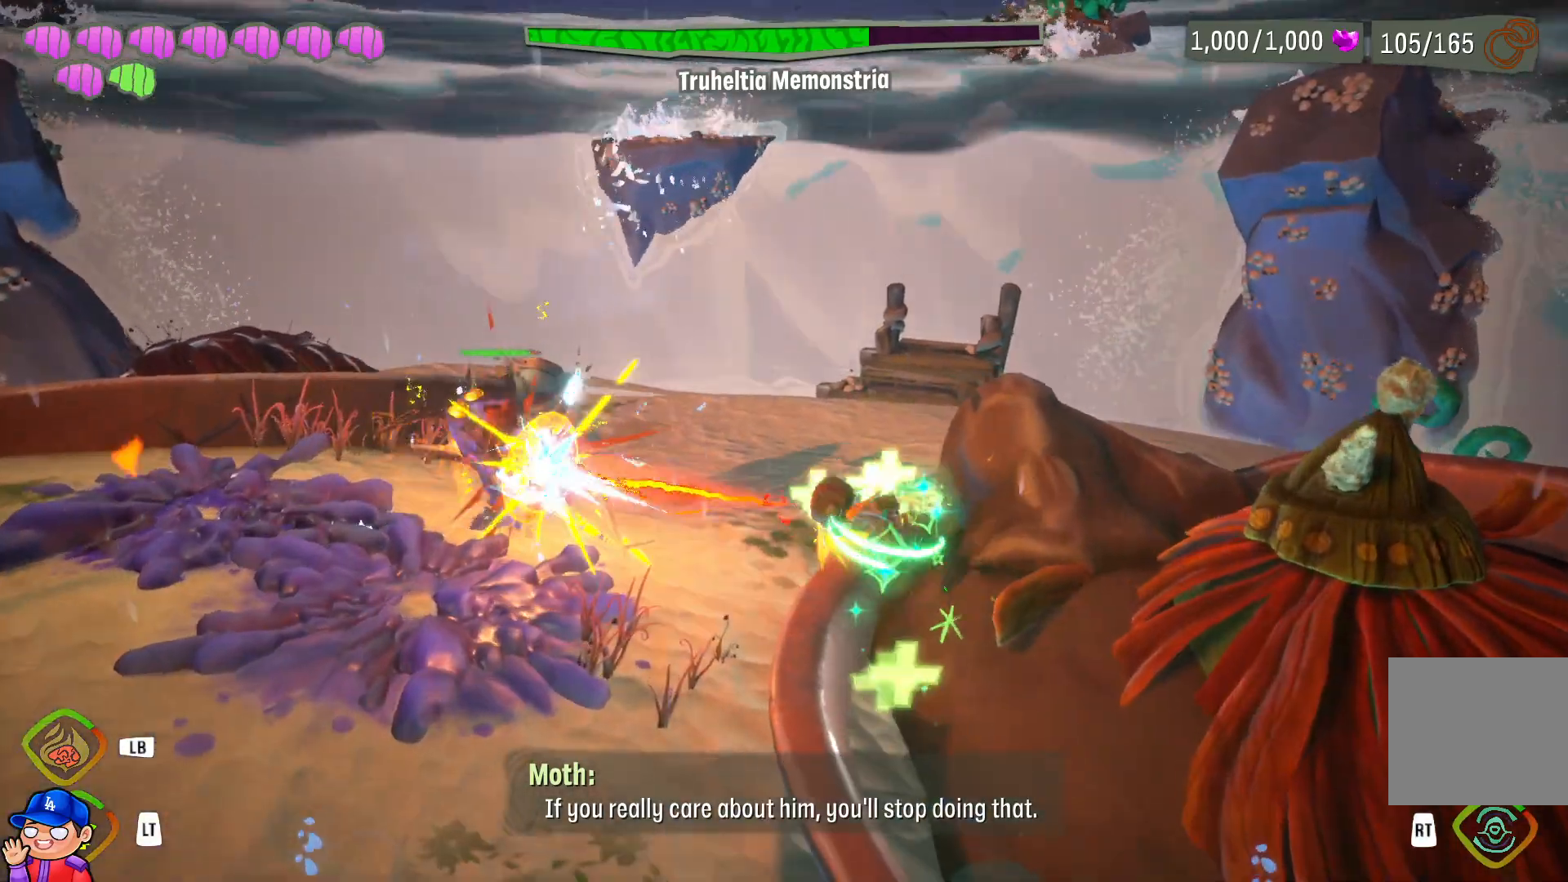
{"buttons": ["R1"], "left_stick": "down", "right_stick": "center", "events": [[33, "R1", "up"], [83, "R1", "down"], [200, "R1", "up"], [267, "left_stick", "down"], [283, "R1", "down"], [400, "R1", "up"], [467, "R1", "down"]]}
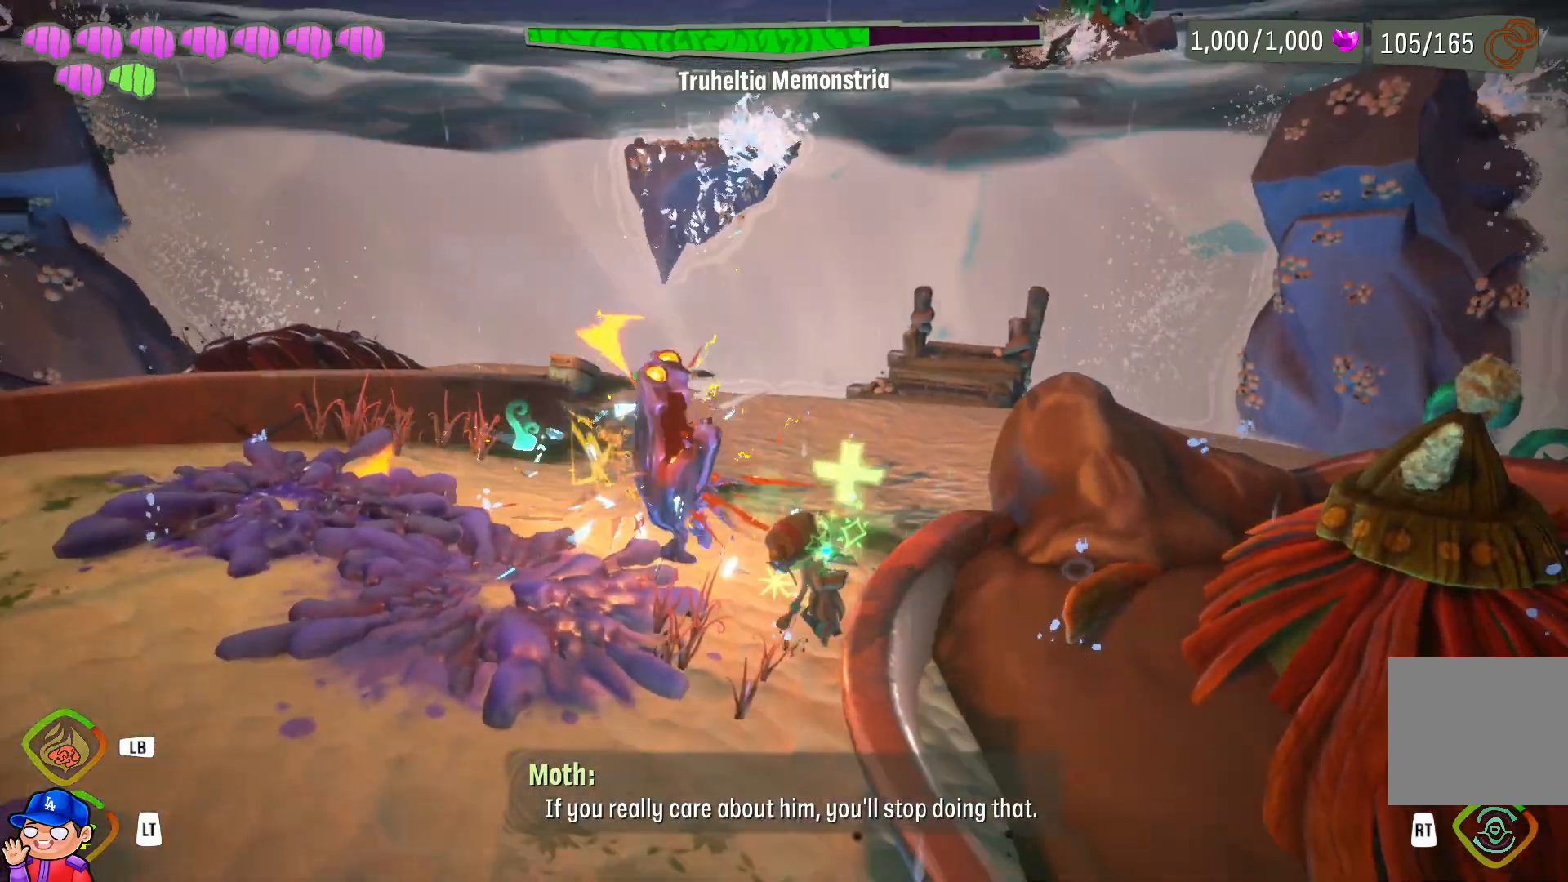
{"buttons": ["CIRCLE"], "left_stick": "down", "right_stick": "center", "events": [[100, "R1", "up"], [183, "R1", "down"], [300, "R1", "up"], [400, "CIRCLE", "down"]]}
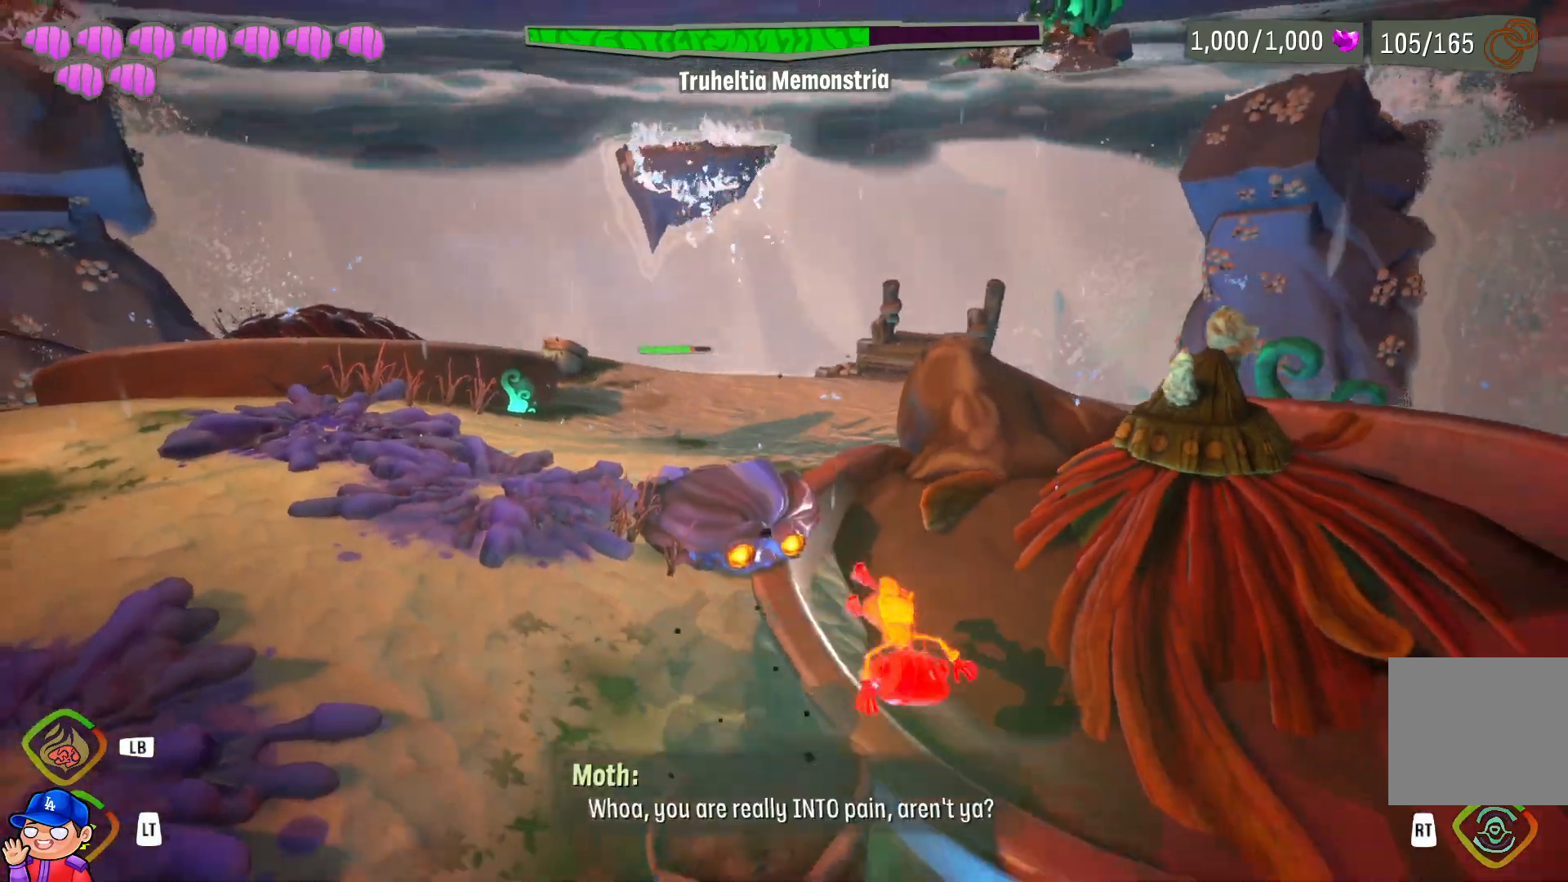
{"buttons": [], "left_stick": "down", "right_stick": "center", "events": [[167, "CIRCLE", "up"], [267, "CIRCLE", "down"], [333, "CIRCLE", "up"]]}
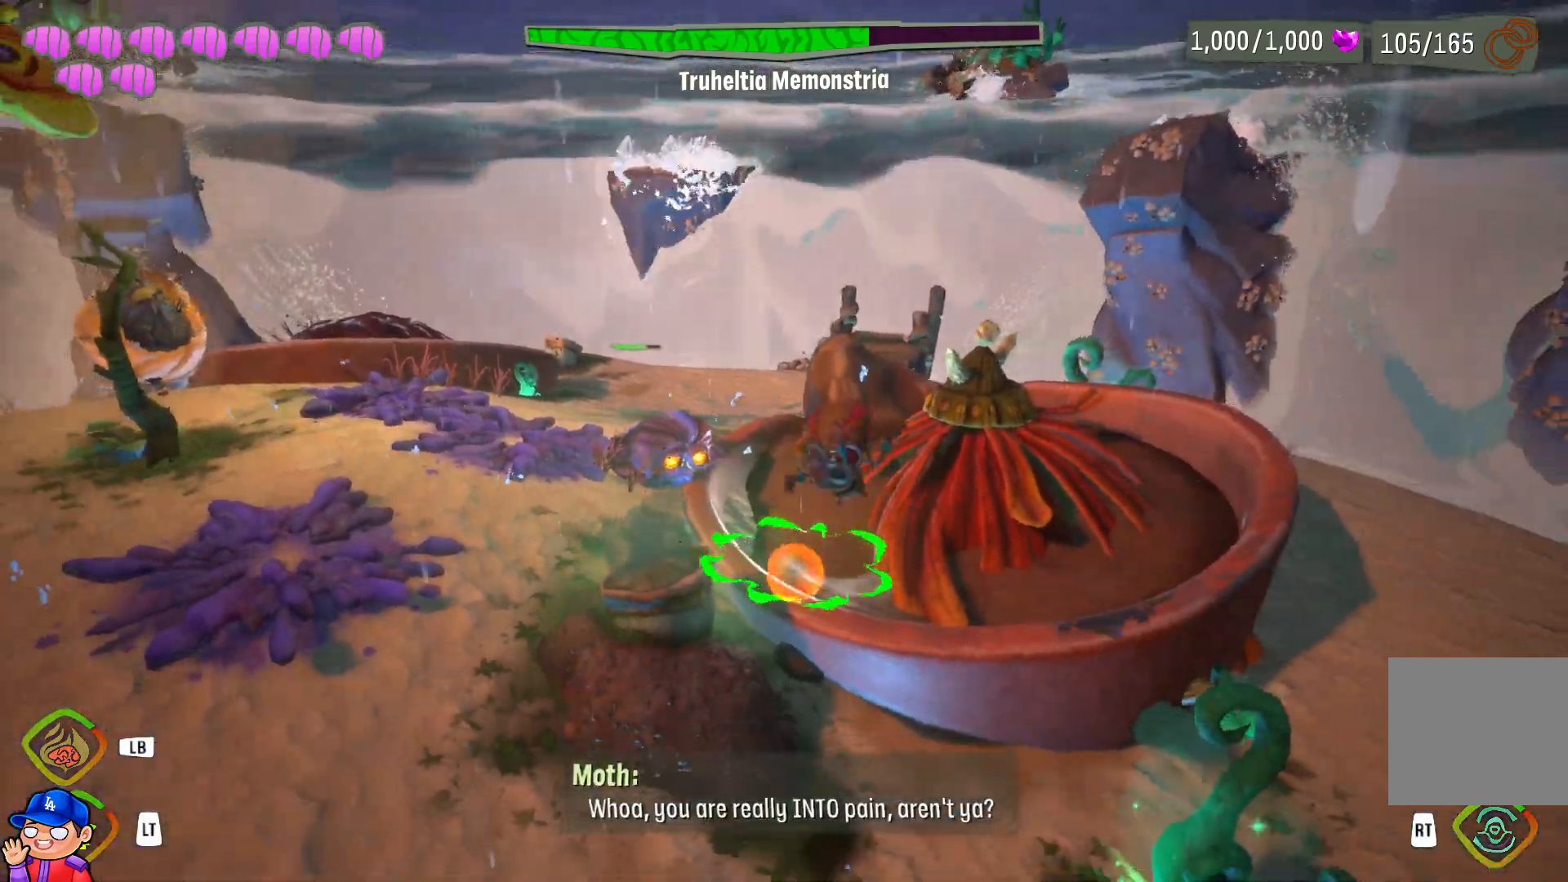
{"buttons": ["L1"], "left_stick": "down-right", "right_stick": "center", "events": [[183, "L1", "down"], [300, "left_stick", "down-right"]]}
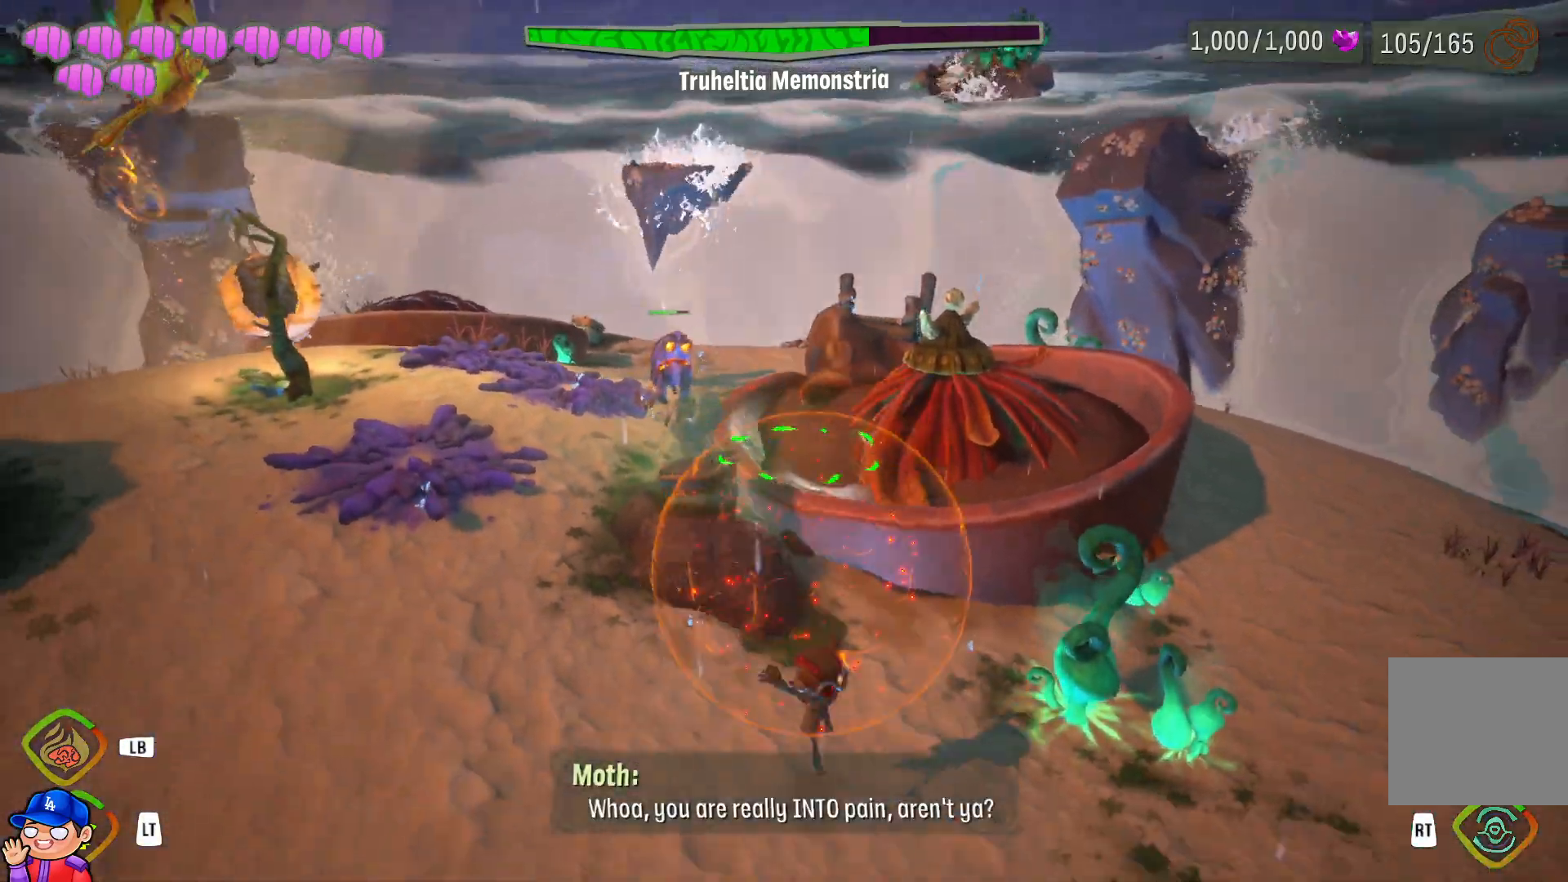
{"buttons": ["L1"], "left_stick": "up", "right_stick": "center", "events": [[50, "left_stick", "down"], [267, "left_stick", "down-left"], [450, "left_stick", "up"]]}
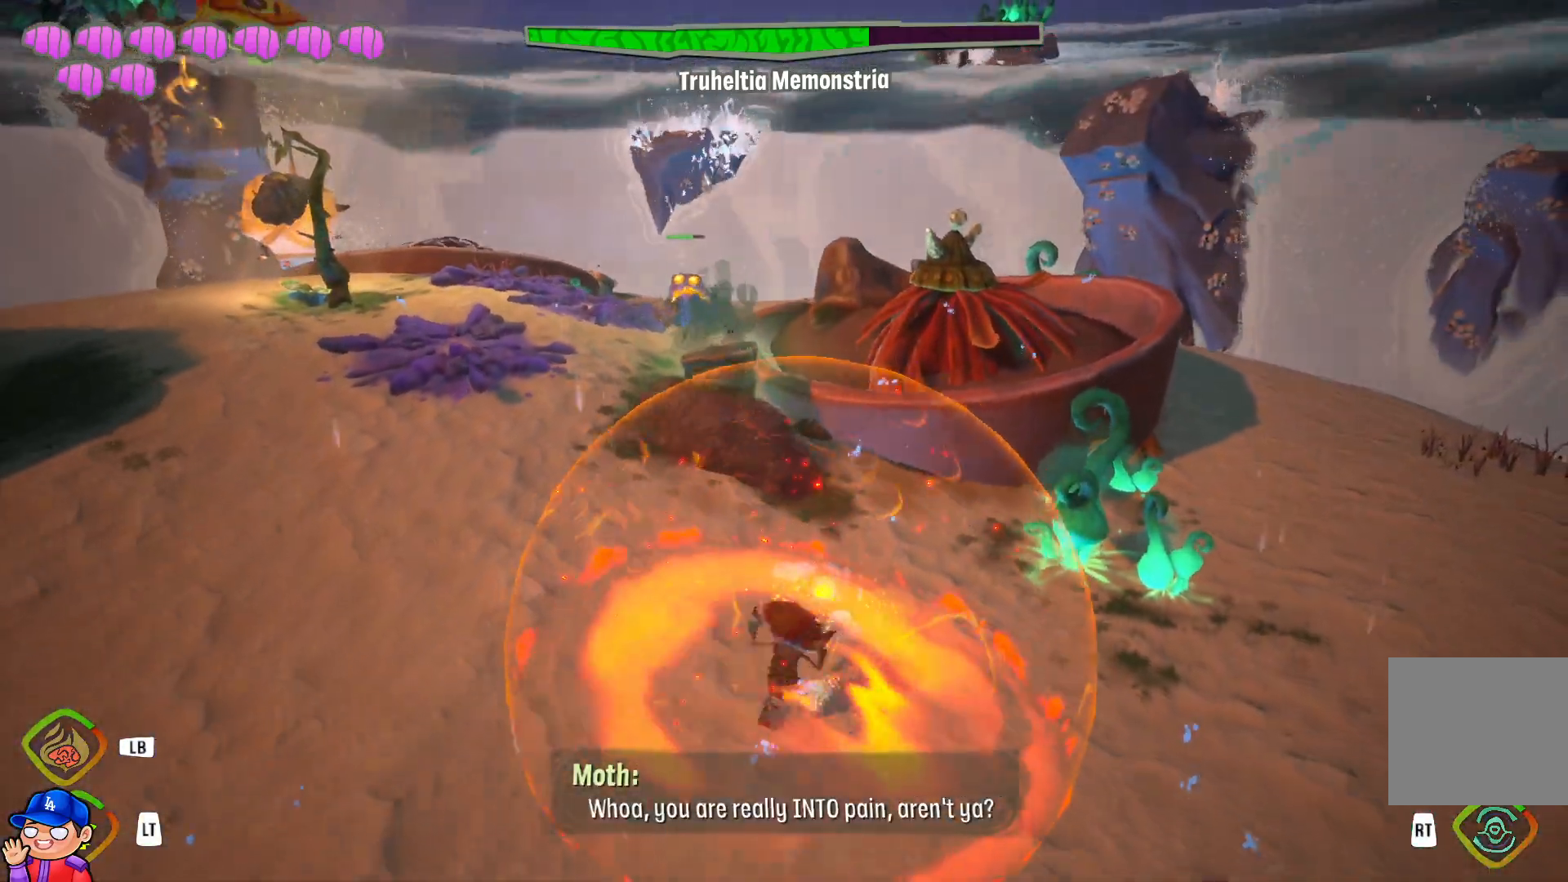
{"buttons": ["L1"], "left_stick": "left", "right_stick": "center", "events": [[350, "left_stick", "up-left"], [467, "left_stick", "left"]]}
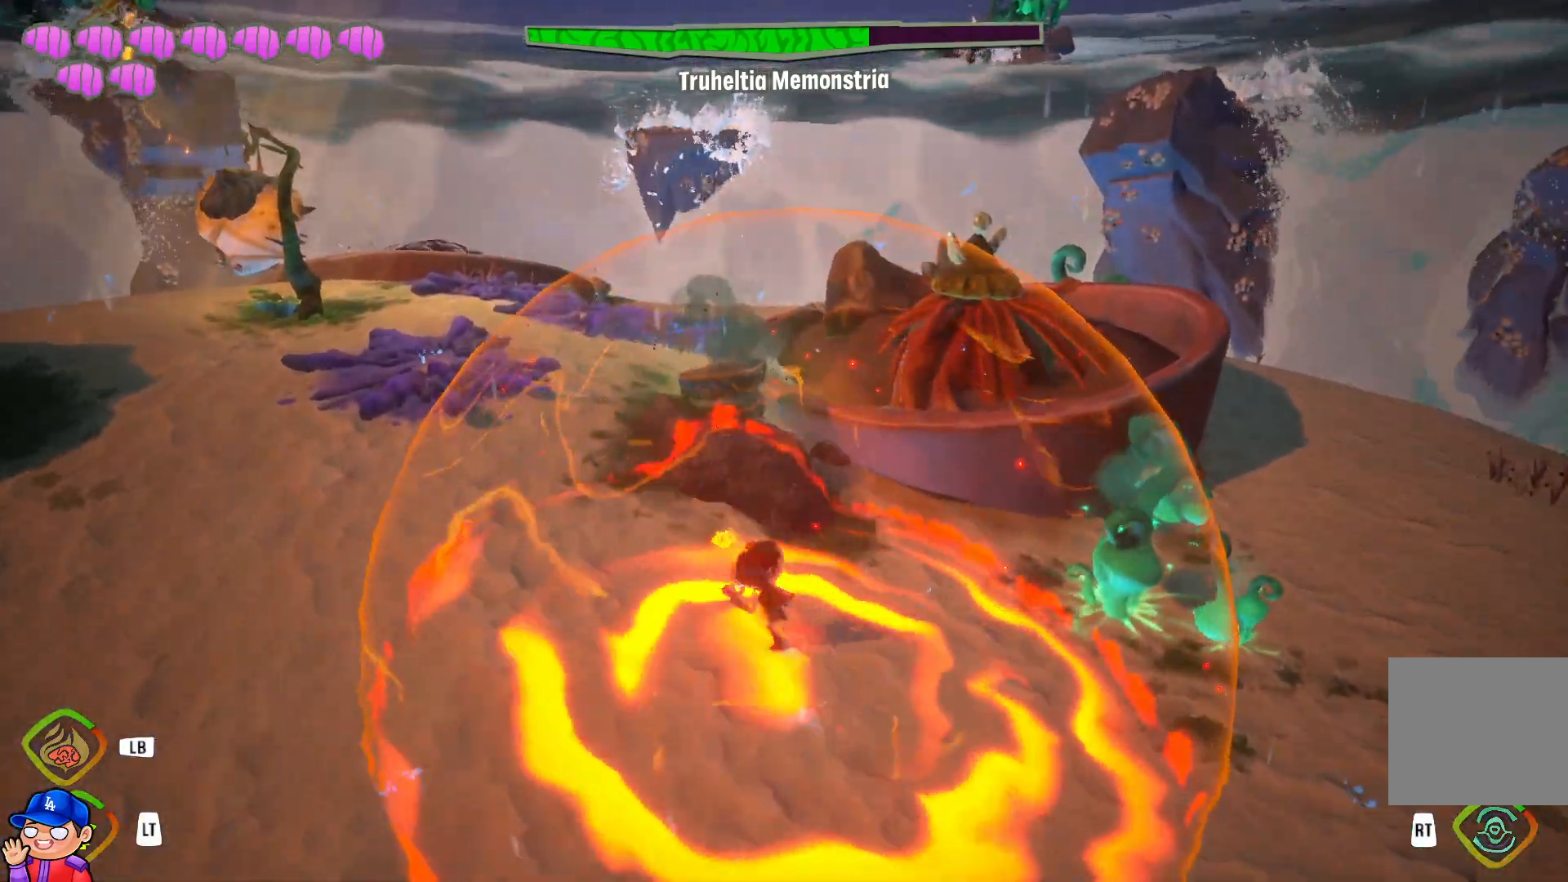
{"buttons": ["L1"], "left_stick": "up-left", "right_stick": "center", "events": [[267, "left_stick", "up-left"]]}
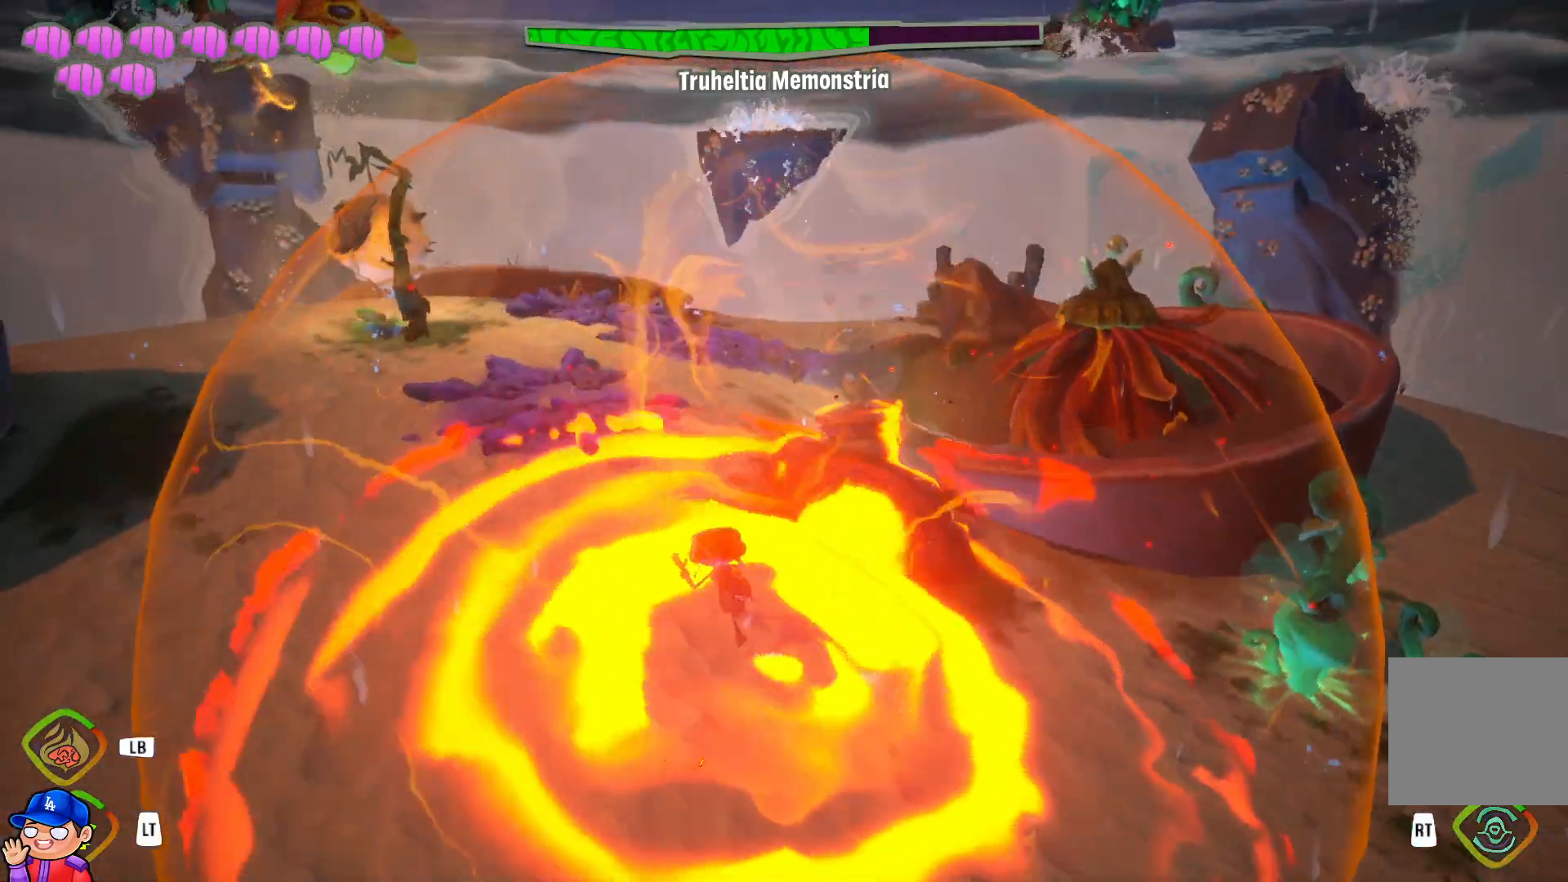
{"buttons": ["L1"], "left_stick": "up", "right_stick": "center", "events": [[350, "left_stick", "up"]]}
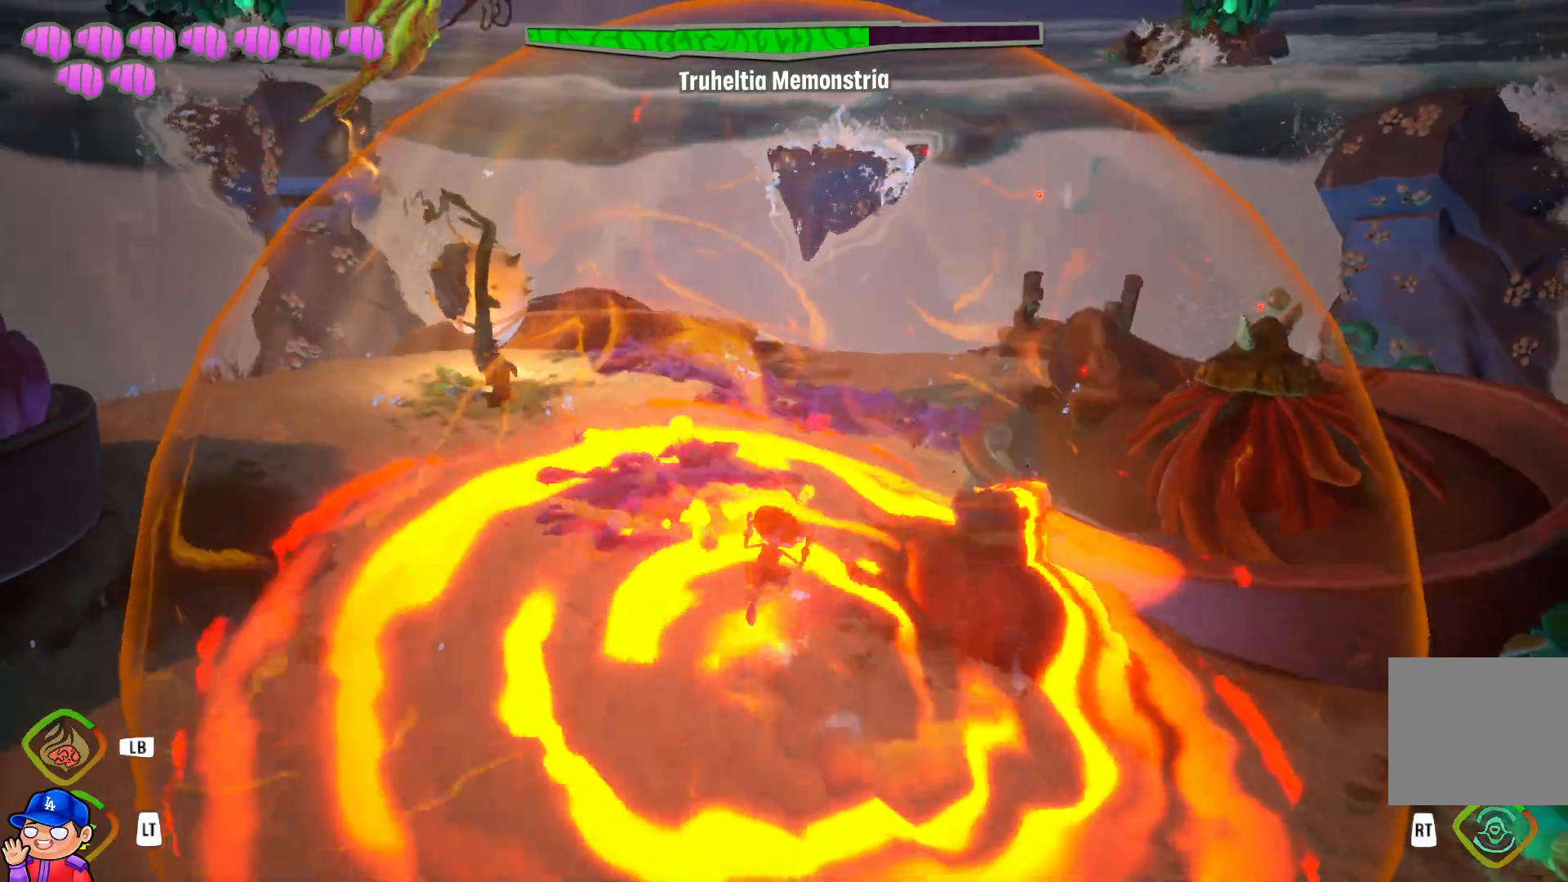
{"buttons": ["L1"], "left_stick": "up", "right_stick": "center", "events": []}
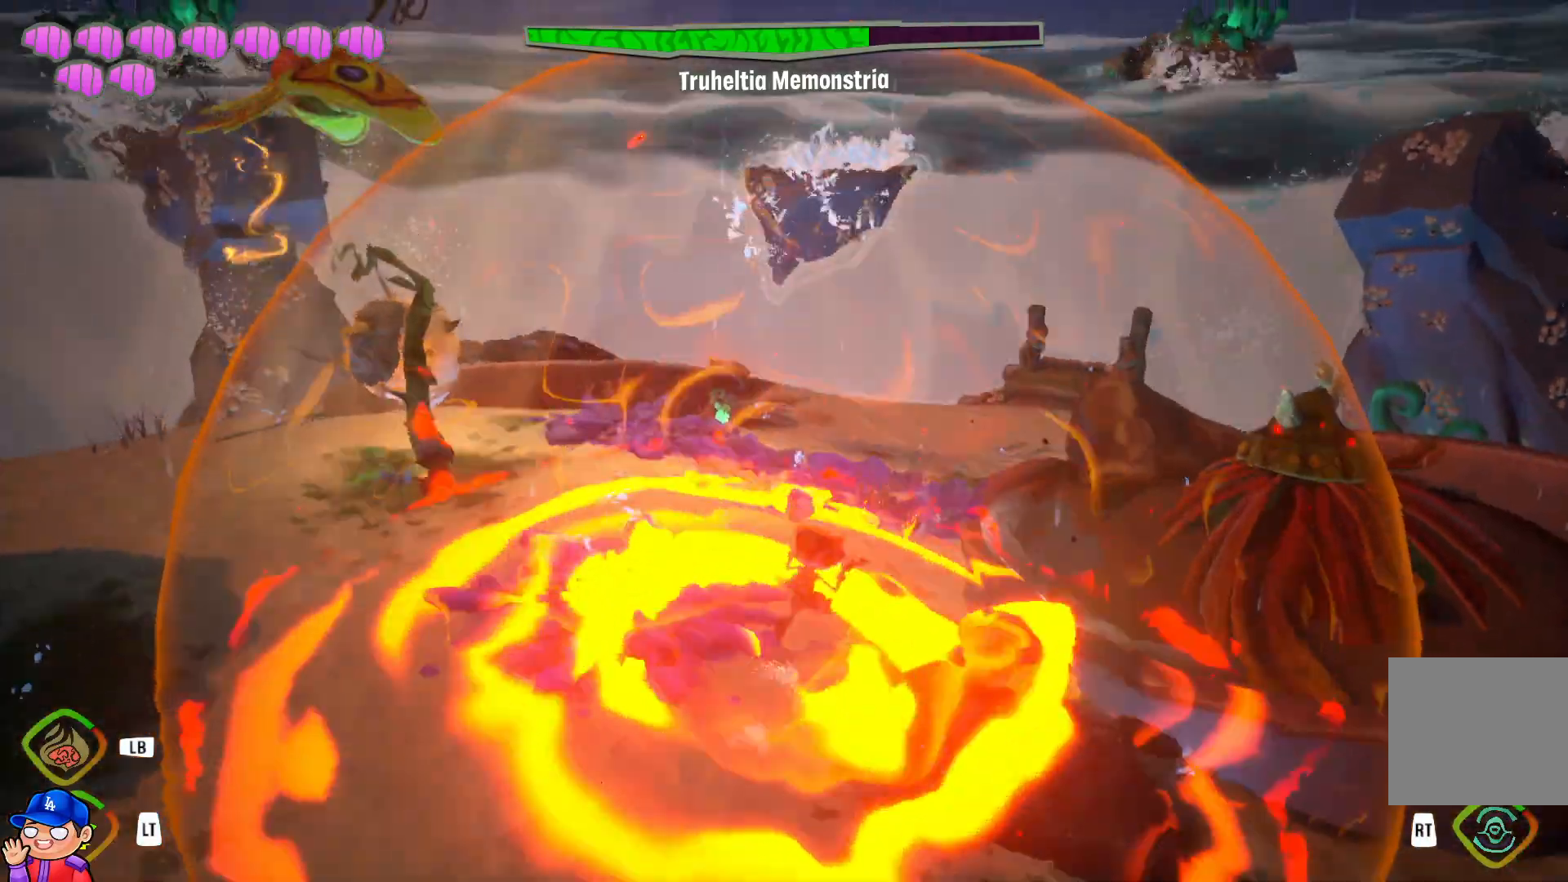
{"buttons": ["L1"], "left_stick": "down-left", "right_stick": "center", "events": [[333, "left_stick", "left"], [350, "L1", "up"], [400, "left_stick", "down-left"], [500, "L1", "down"]]}
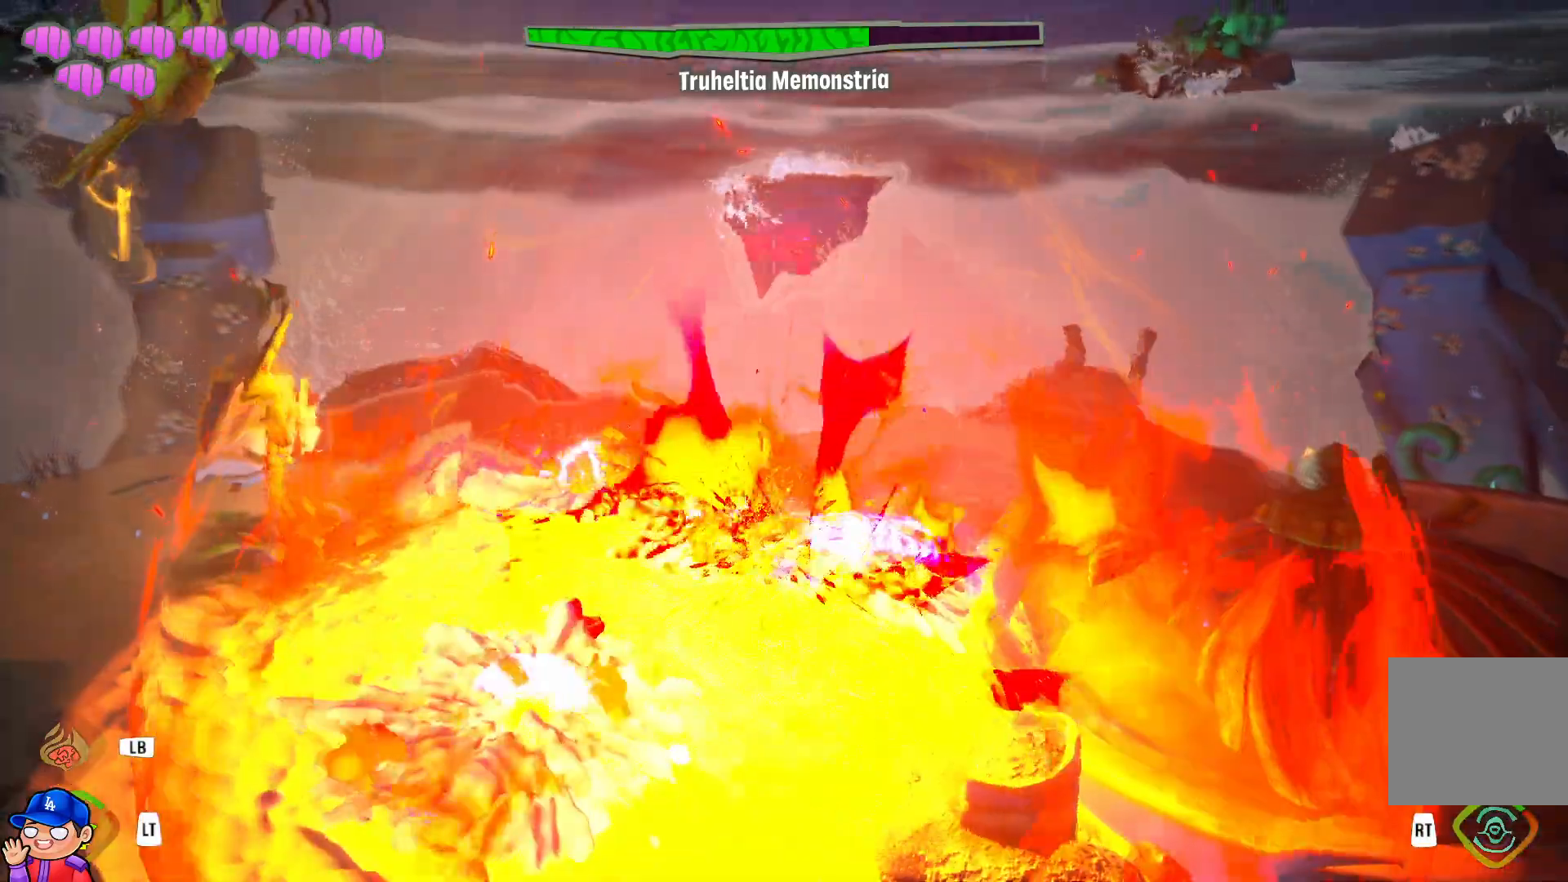
{"buttons": [], "left_stick": "down", "right_stick": "center", "events": [[17, "left_stick", "down"], [67, "L1", "up"]]}
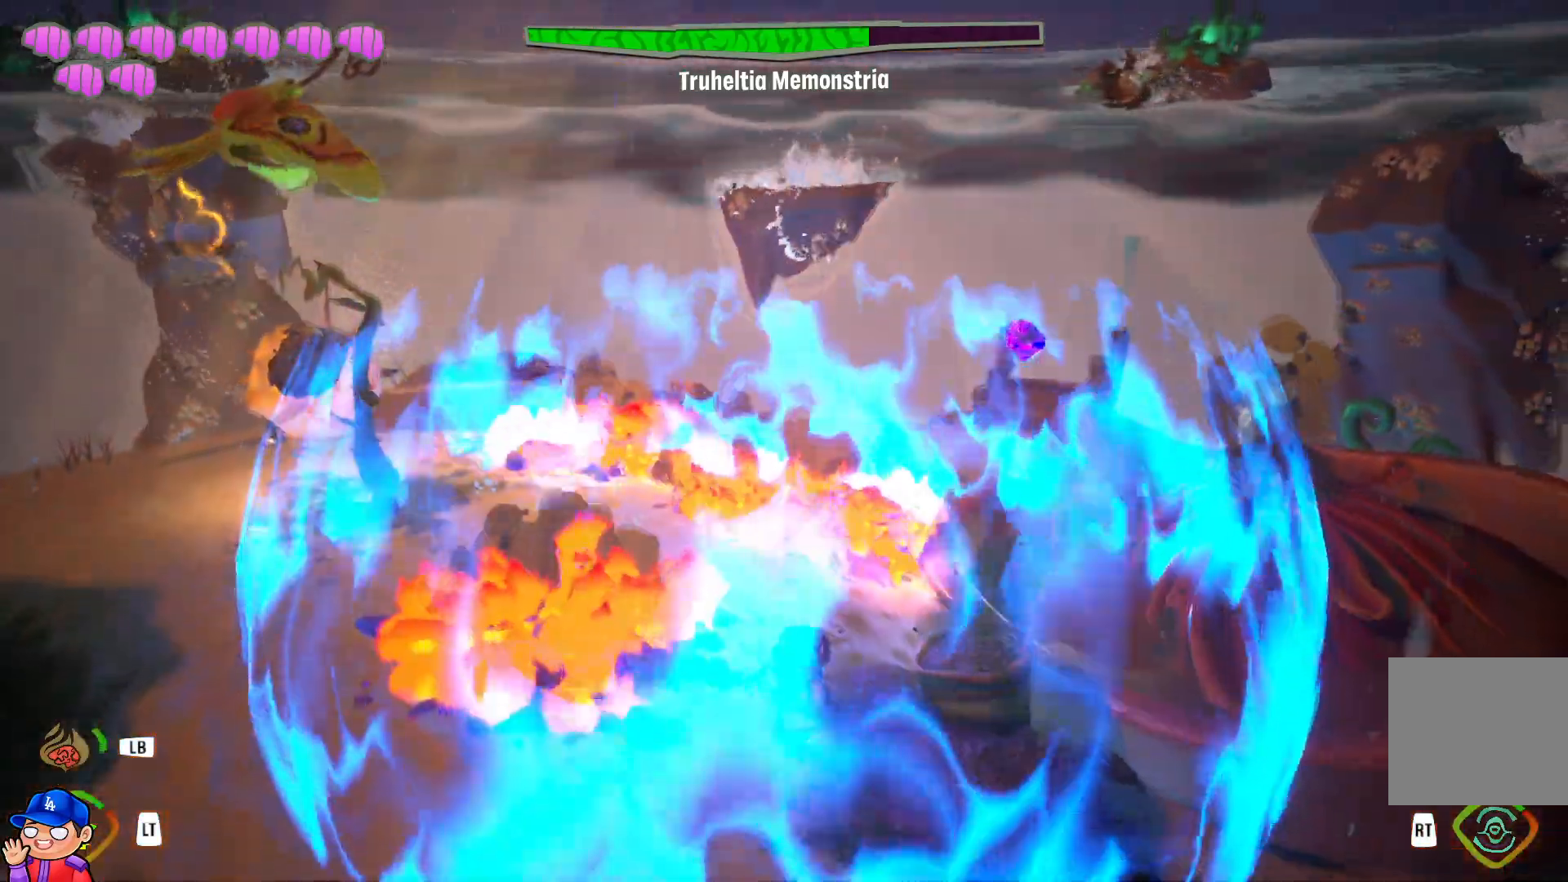
{"buttons": ["R1"], "left_stick": "down-left", "right_stick": "center", "events": [[33, "R1", "down"], [33, "left_stick", "down-left"], [200, "R1", "up"], [250, "R1", "down"], [333, "R1", "up"], [467, "R1", "down"]]}
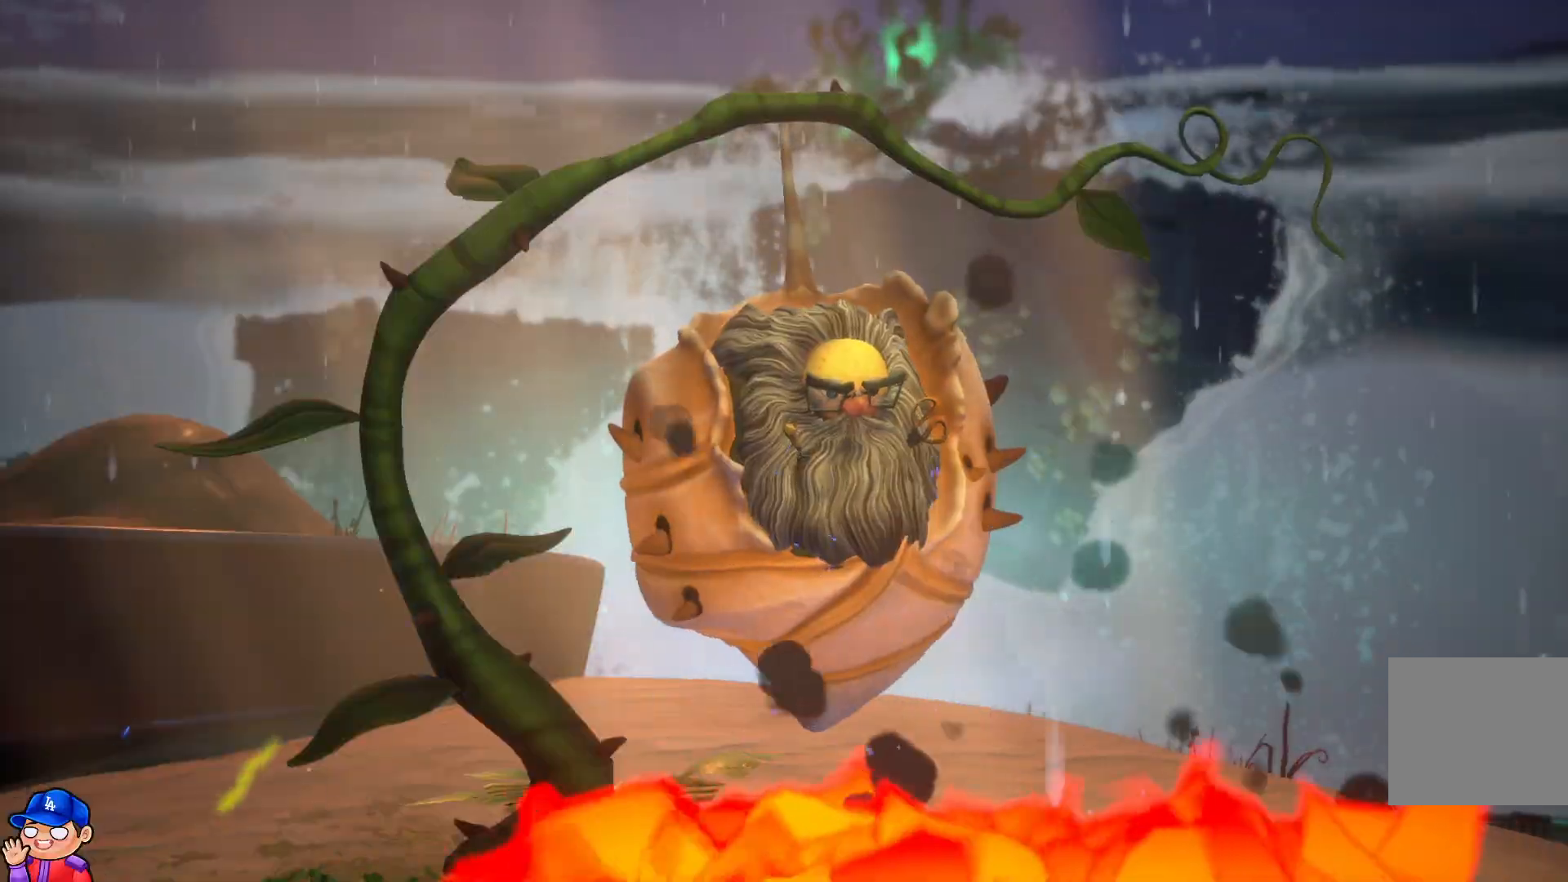
{"buttons": [], "left_stick": "center", "right_stick": "center", "events": [[117, "R1", "up"], [150, "R1", "down"], [217, "R1", "up"], [350, "left_stick", "center"]]}